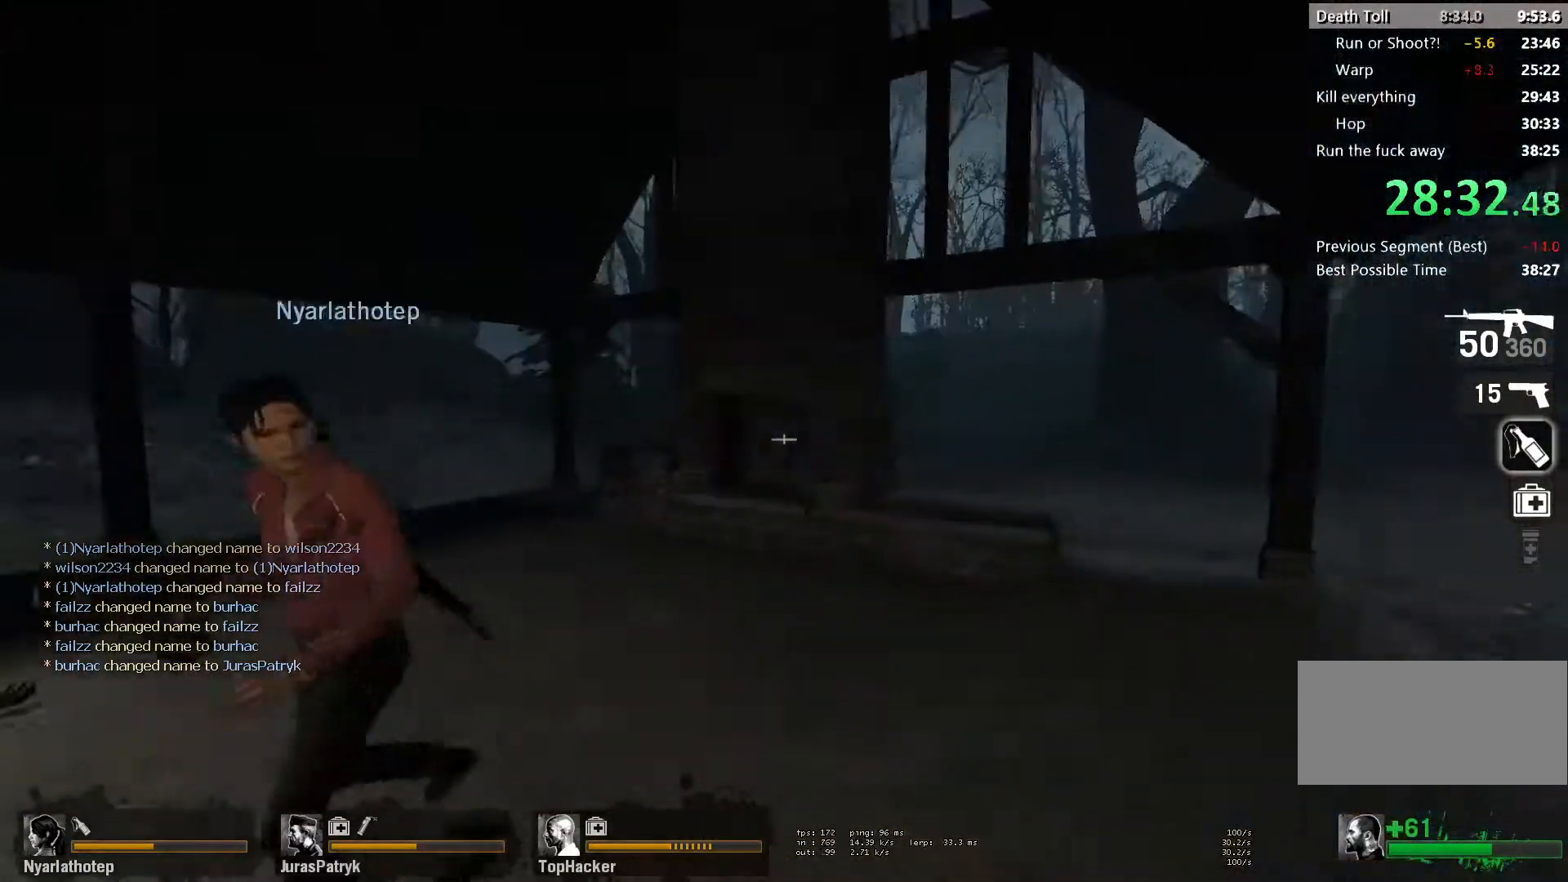
Gameplay with keyboard and mouse; each line is a JSON object with the keys and mouse buttons held at the frame after it. "events" lists presses ("down") and releases ("up") of "a", "ctrl", "d", "e", "f", "q", "r", "s", "shift", "space", "tab", "w", "mouse_left", "mouse_wheel" and "mouse_right" between this image and that frame as [ms after this image, input, new state], when the widget could be followed in between. "mouse_left", "mouse_wheel", "mouse_right" = the "left", "wheel", "right" buttons of the "mouse" list. No other keys are recorded. "wheel" means that the mouse wheel is clicked or scrolled. Mouse movement is not recorded.
{"keys": ["w"], "mouse": ["left"], "events": [[483, "a", "up"]]}
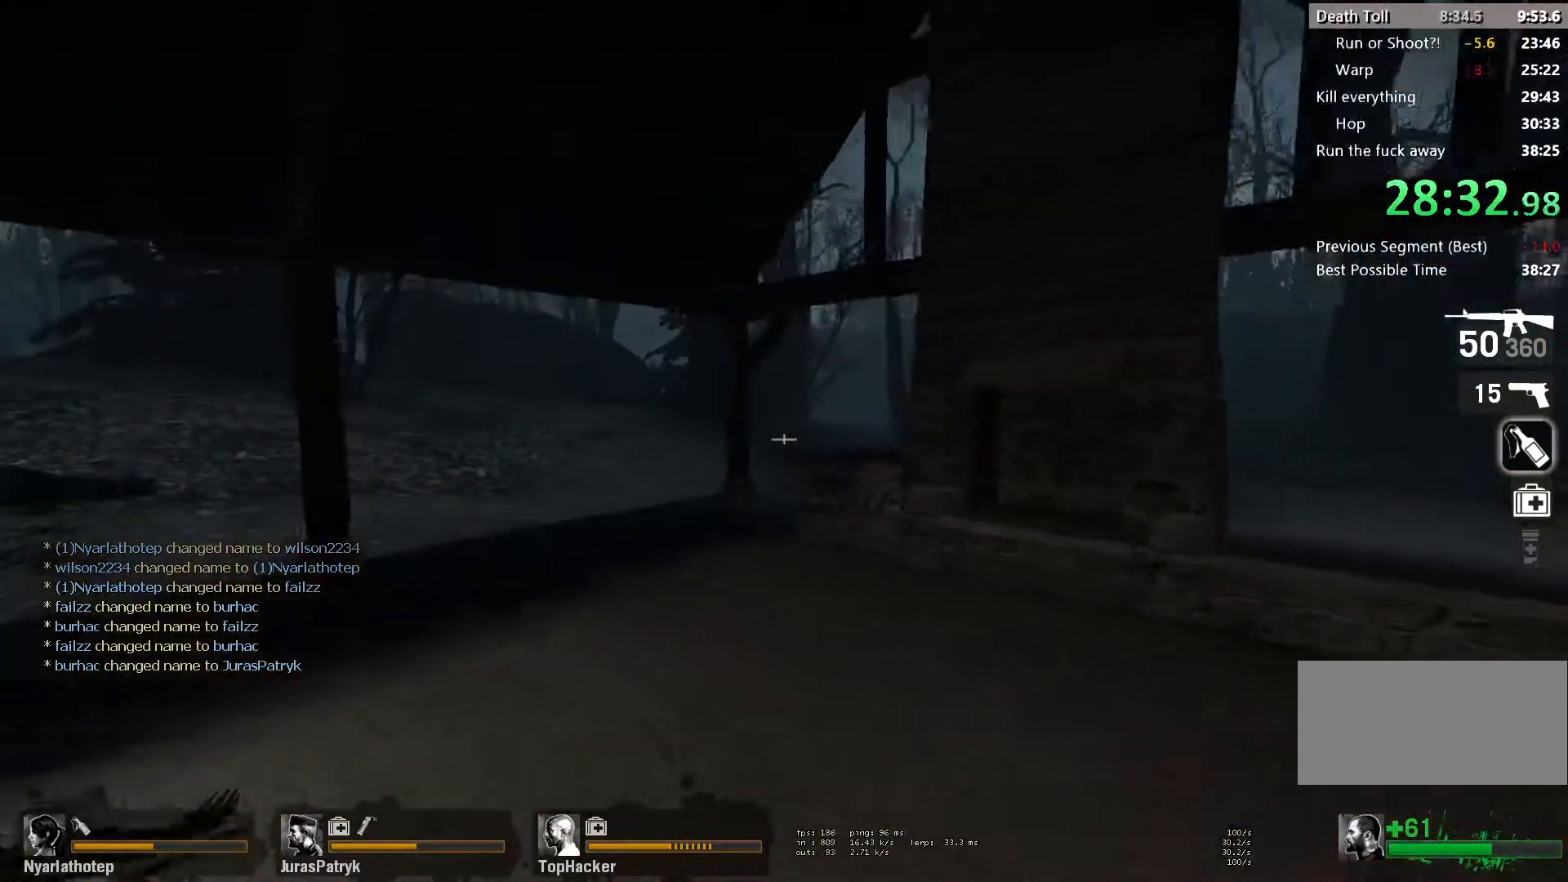
{"keys": ["s"], "mouse": [], "events": [[150, "mouse_left", "up"], [183, "a", "down"], [267, "a", "up"], [467, "s", "down"], [467, "w", "up"]]}
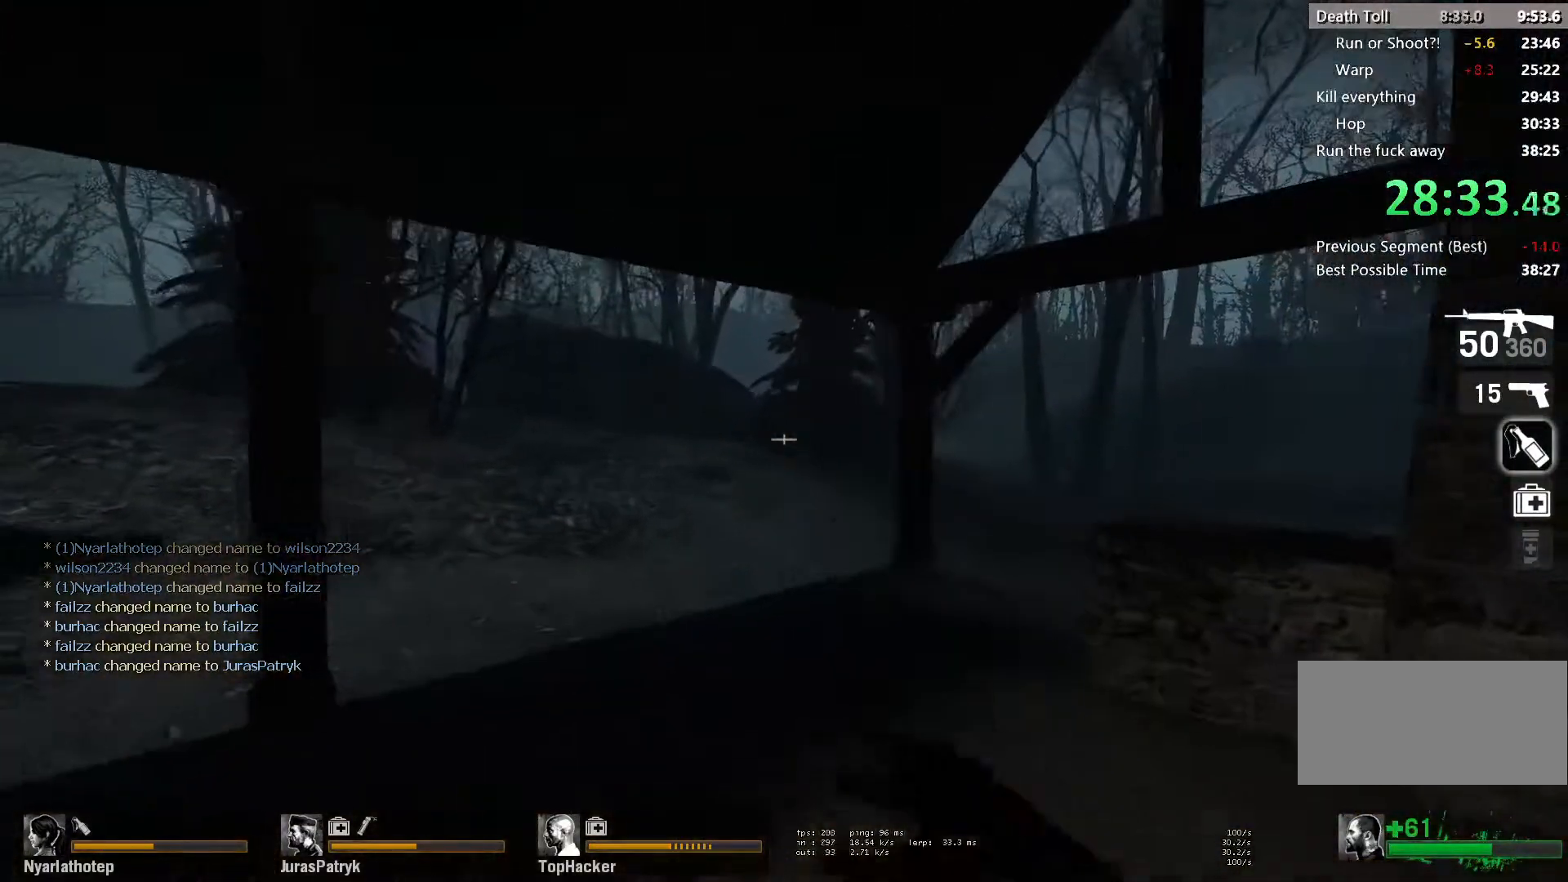
{"keys": ["a", "s"], "mouse": ["right"], "events": [[200, "mouse_right", "down"], [317, "a", "down"], [333, "mouse_right", "up"], [400, "mouse_right", "down"]]}
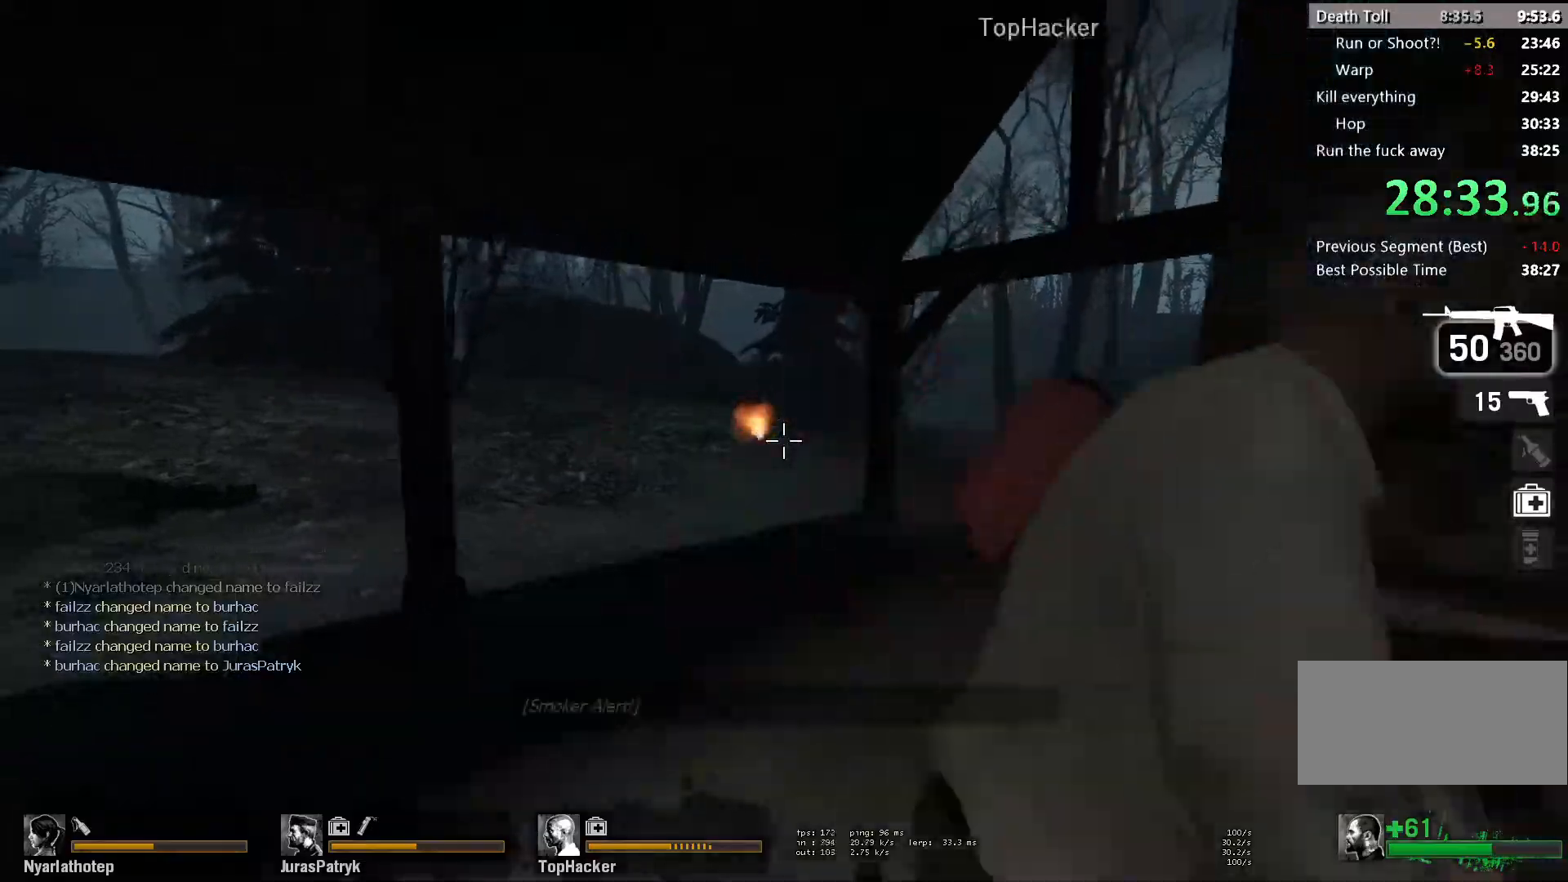
{"keys": ["a", "ctrl", "s"], "mouse": ["left"], "events": [[17, "mouse_right", "up"], [200, "ctrl", "down"], [300, "mouse_left", "down"], [417, "a", "up"], [500, "a", "down"]]}
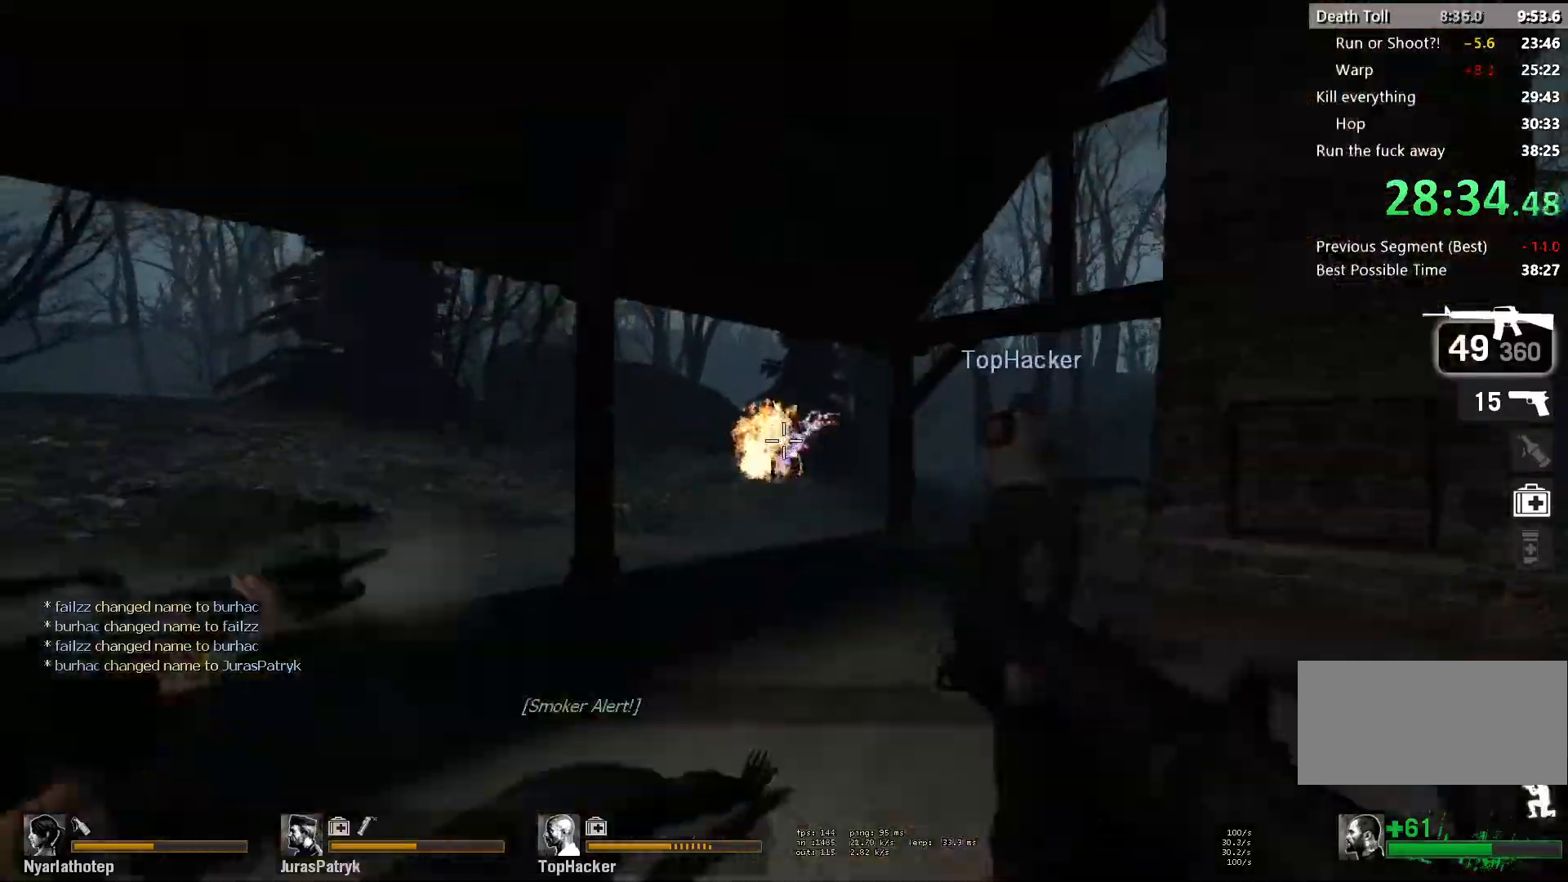
{"keys": ["ctrl", "d"], "mouse": [], "events": [[150, "a", "up"], [233, "a", "down"], [333, "a", "up"], [400, "mouse_left", "up"], [417, "d", "down"], [433, "s", "up"]]}
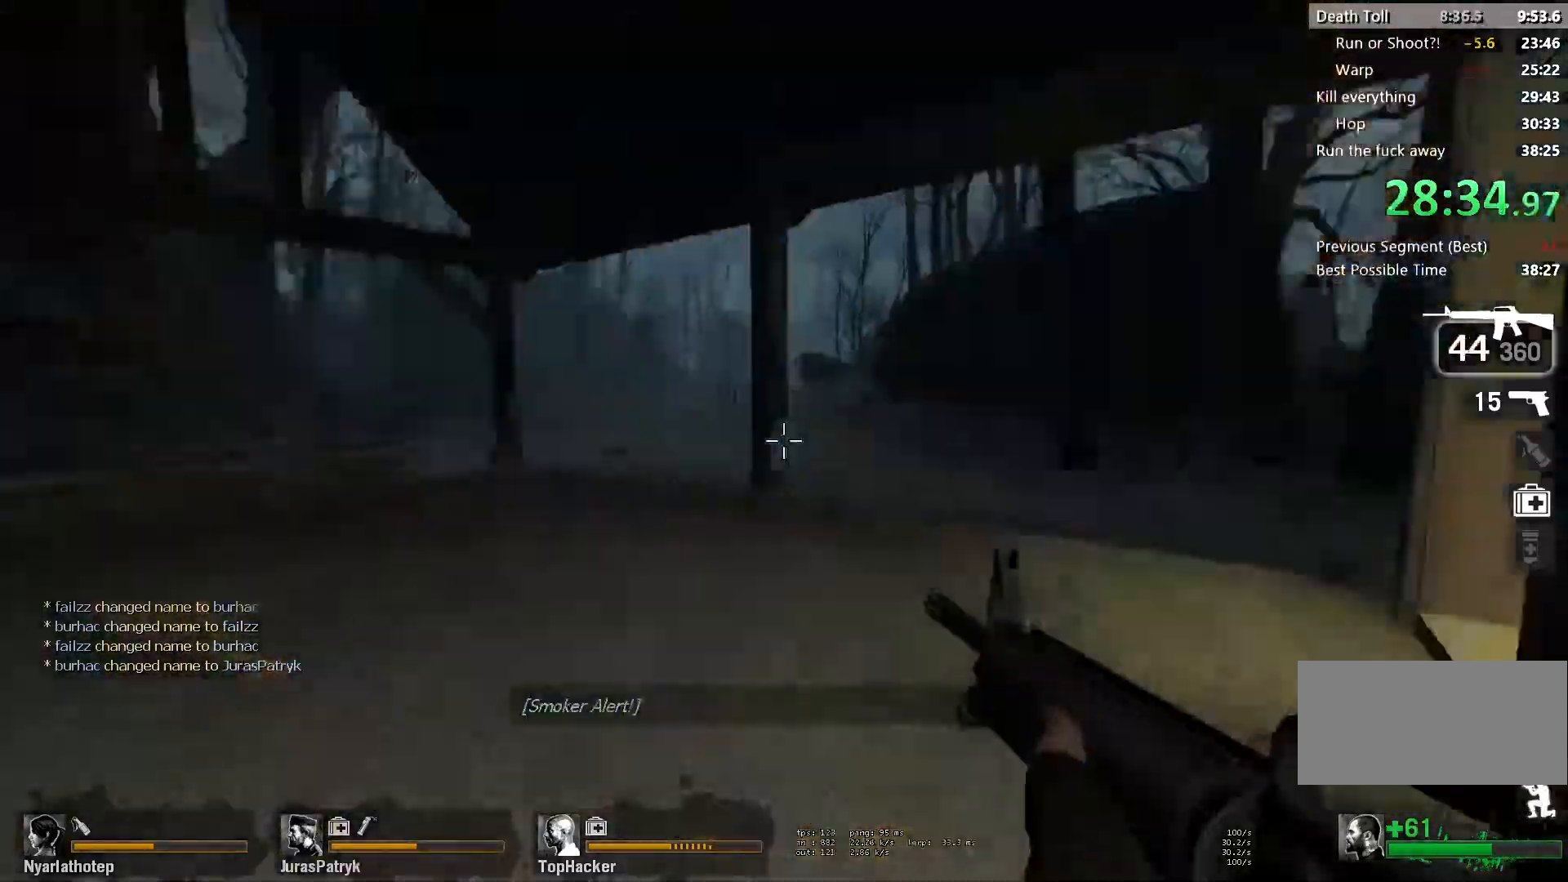
{"keys": ["ctrl"], "mouse": ["left"], "events": [[33, "w", "down"], [50, "mouse_left", "down"], [67, "d", "up"], [350, "d", "down"], [433, "w", "up"], [500, "d", "up"]]}
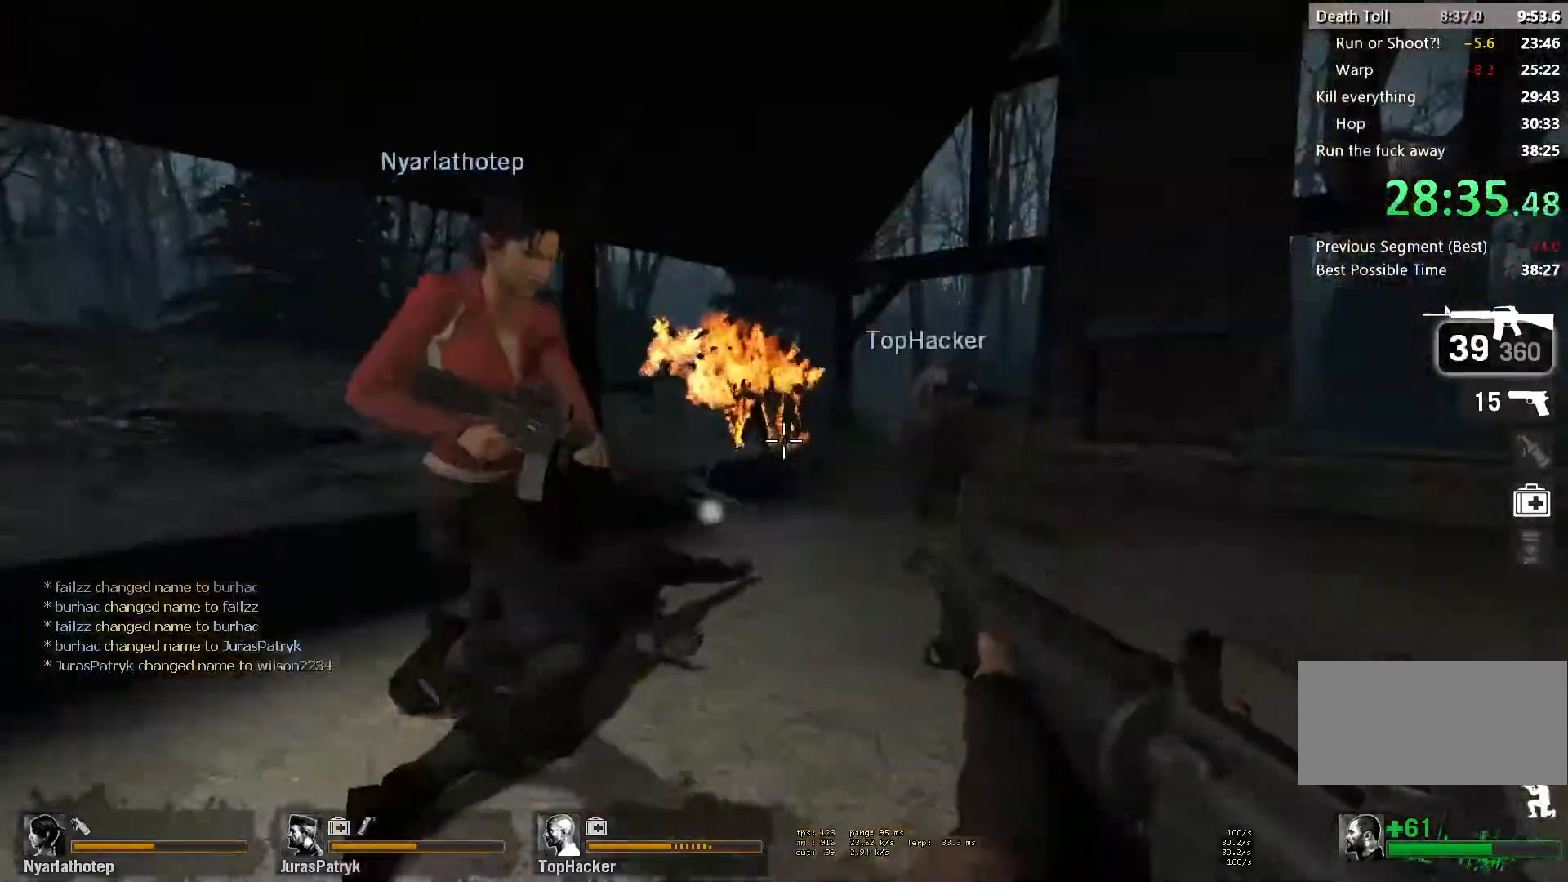
{"keys": ["a"], "mouse": [], "events": [[250, "a", "down"], [283, "ctrl", "up"], [350, "s", "down"], [400, "s", "up"], [467, "mouse_left", "up"]]}
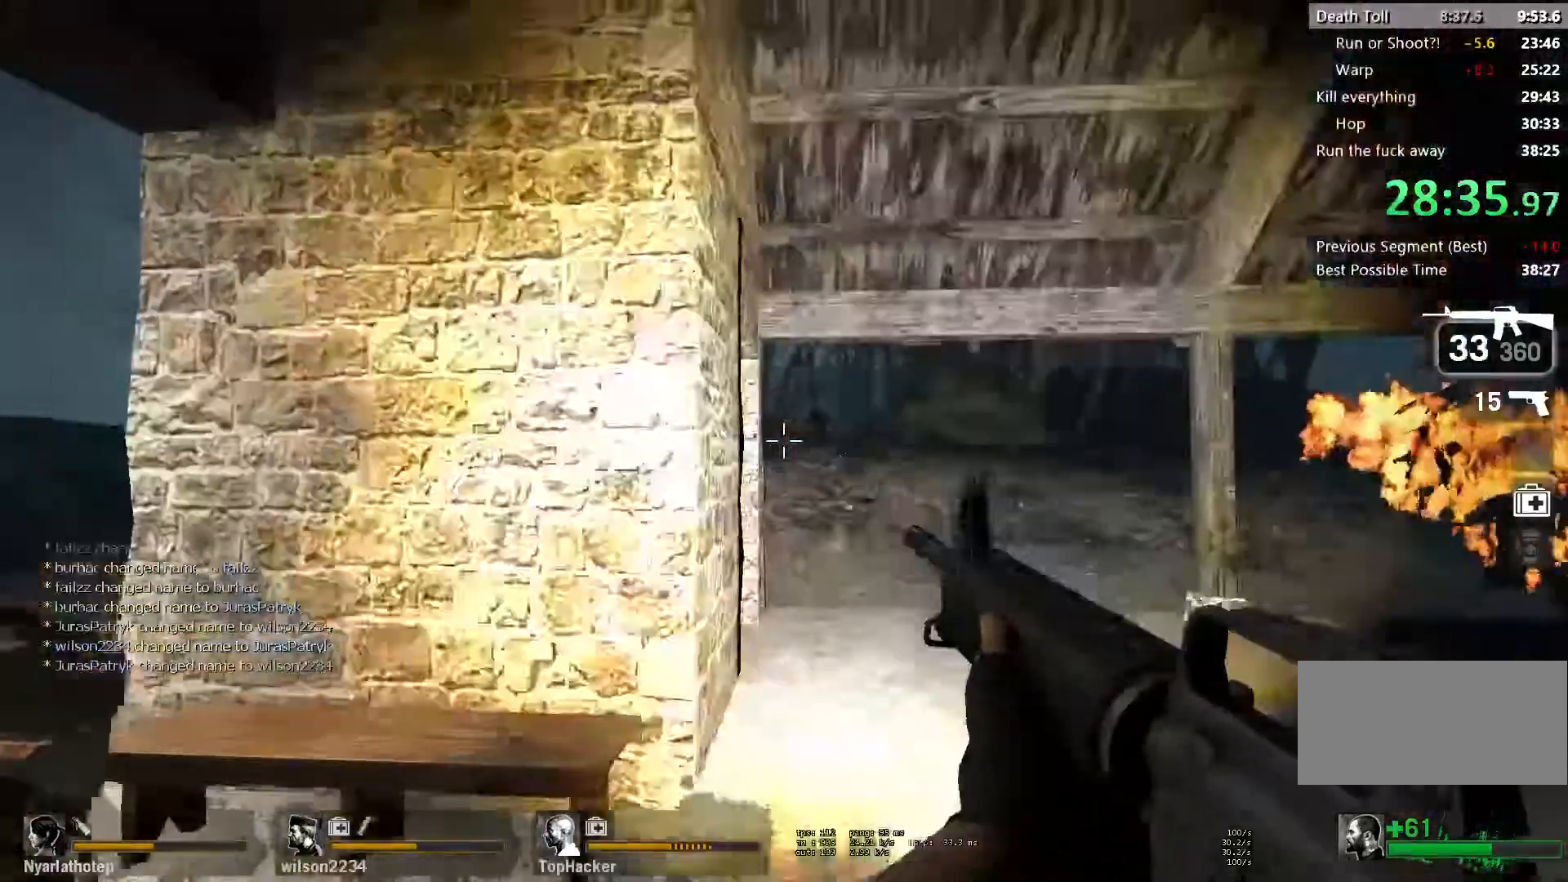
{"keys": ["shift"], "mouse": ["left"], "events": [[17, "w", "down"], [67, "a", "up"], [183, "mouse_left", "down"], [200, "w", "up"], [350, "shift", "down"]]}
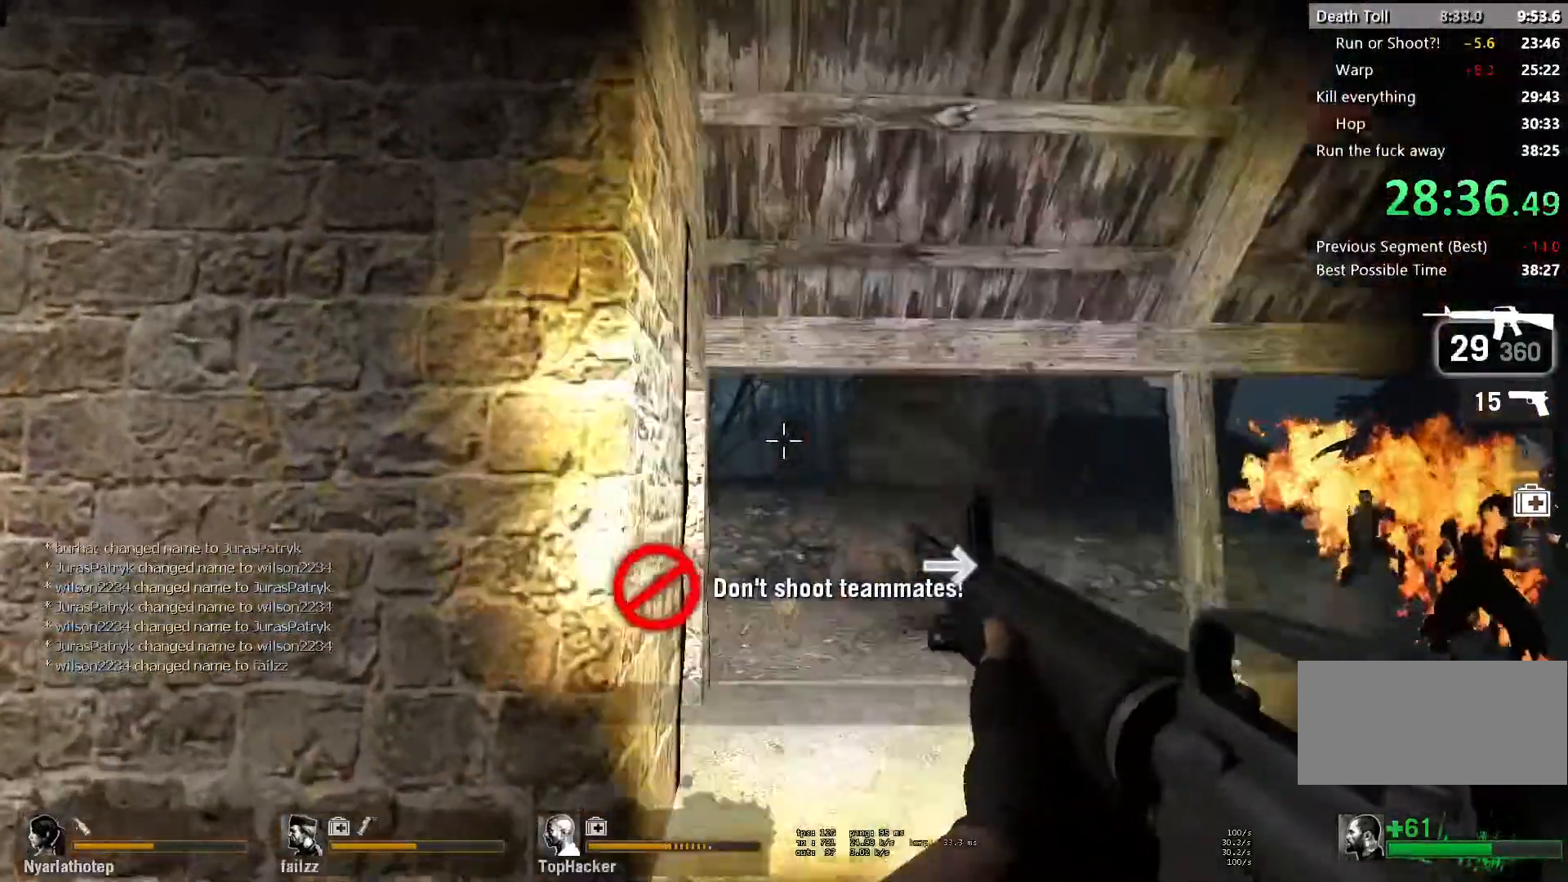
{"keys": ["shift"], "mouse": ["left"], "events": [[100, "a", "down"], [150, "a", "up"], [217, "w", "down"], [317, "w", "up"]]}
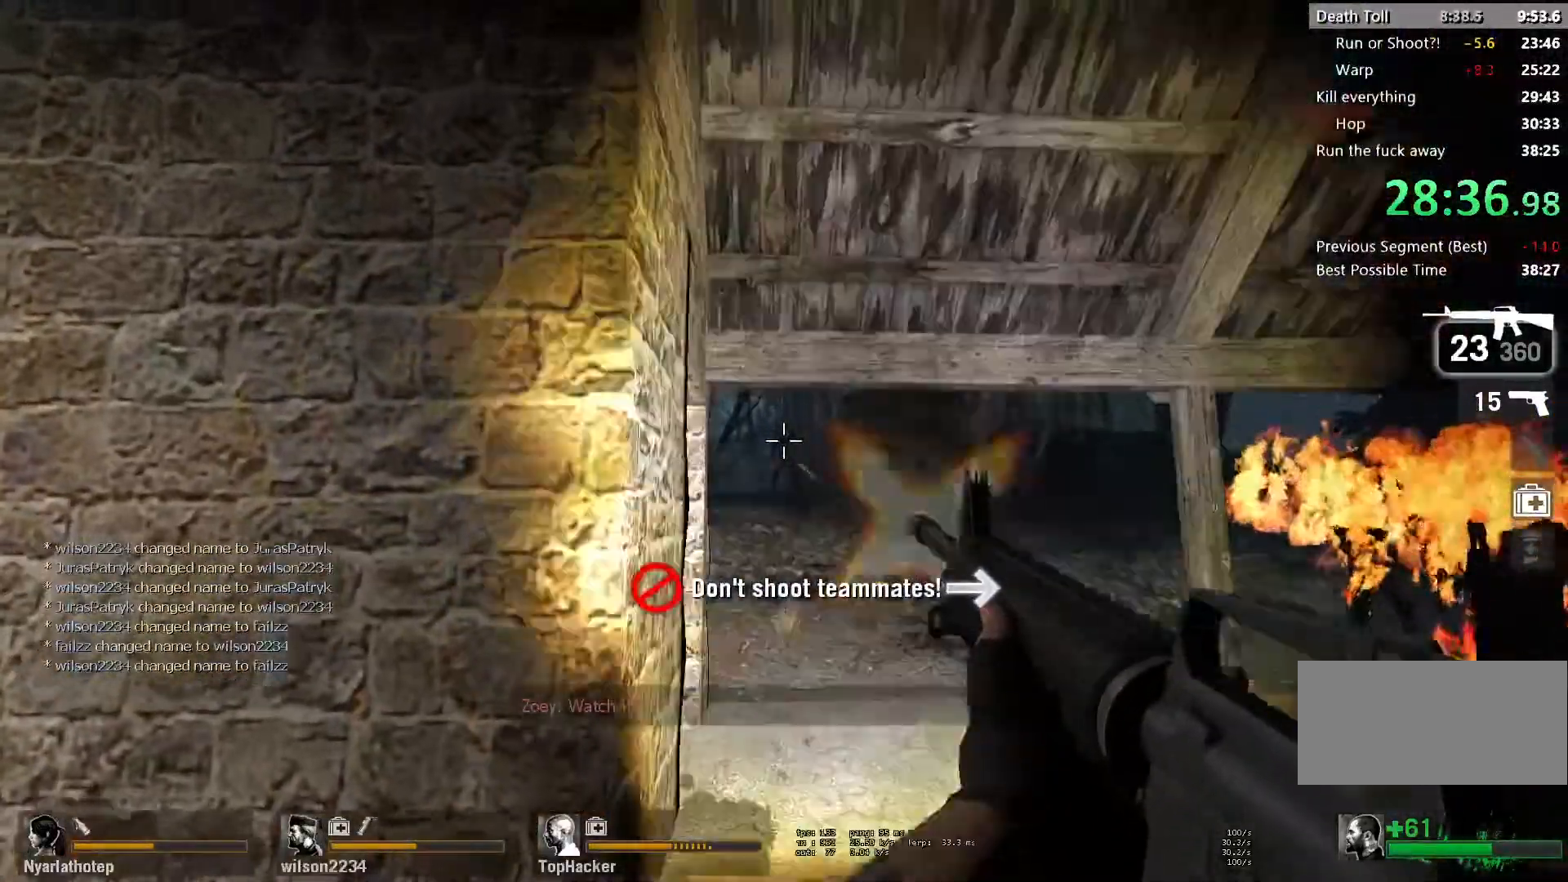
{"keys": ["a"], "mouse": ["left"], "events": [[467, "a", "down"], [500, "shift", "up"]]}
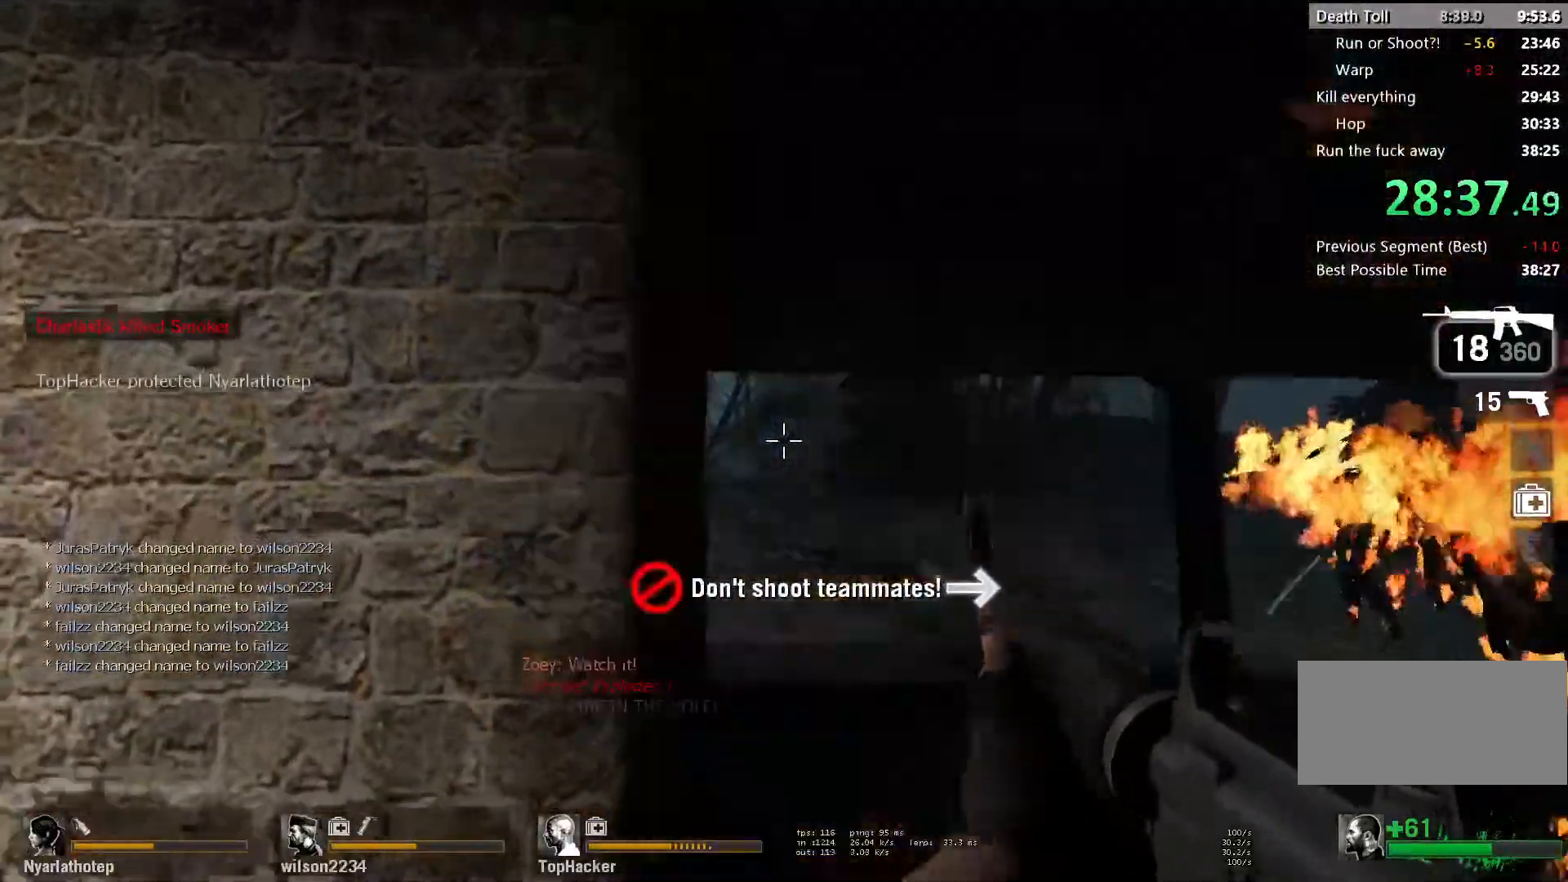
{"keys": ["d"], "mouse": [], "events": [[17, "w", "down"], [50, "mouse_left", "up"], [67, "a", "up"], [83, "r", "down"], [183, "r", "up"], [233, "space", "down"], [367, "space", "up"], [450, "d", "down"], [450, "w", "up"]]}
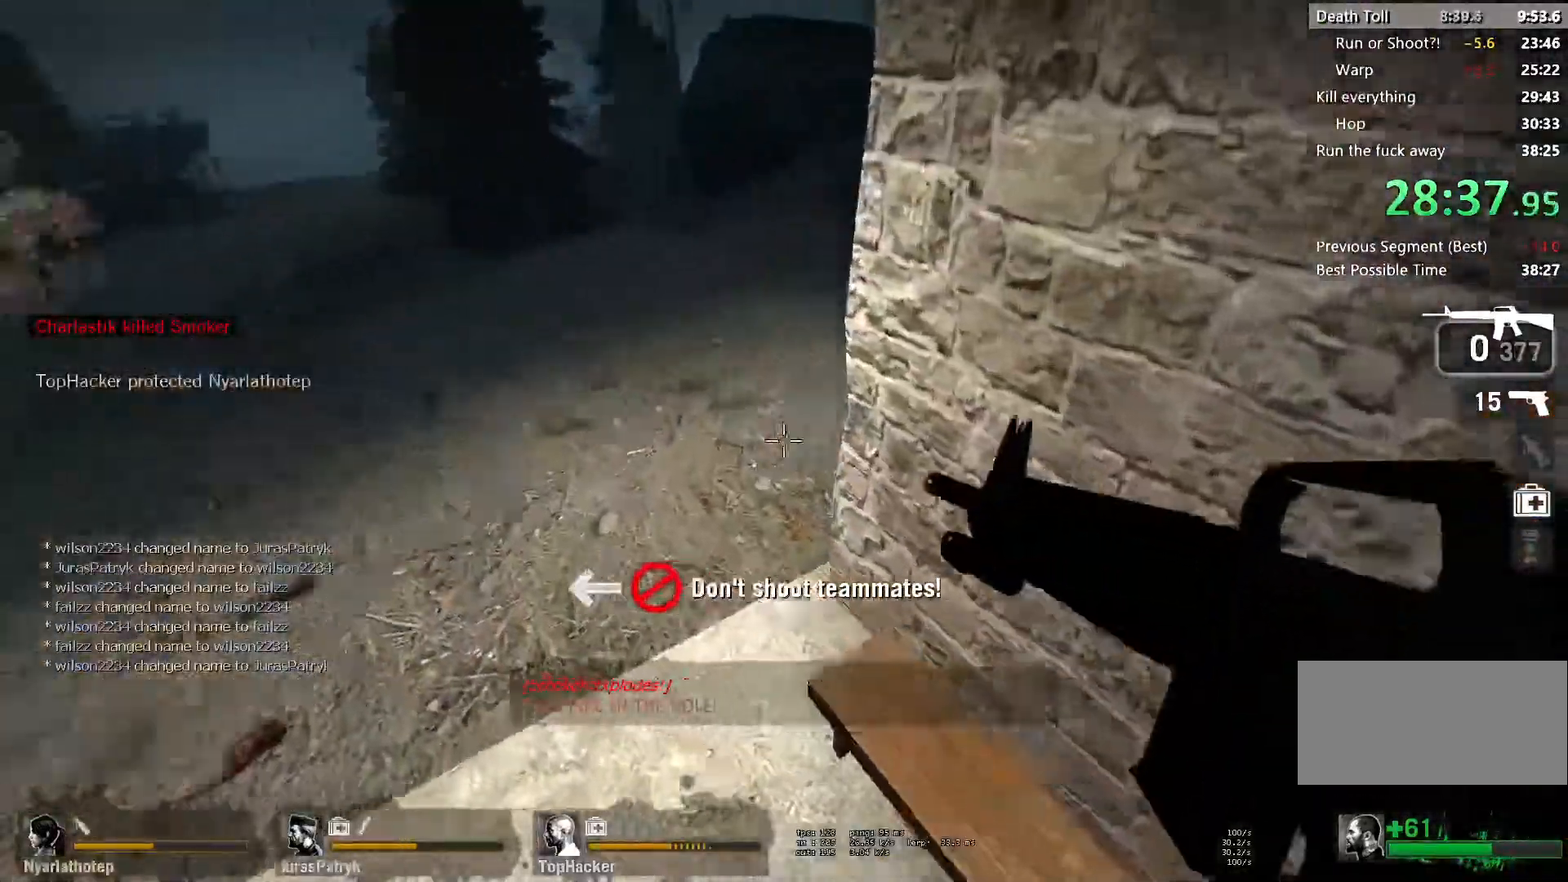
{"keys": ["shift"], "mouse": [], "events": [[200, "s", "down"], [283, "shift", "down"], [300, "d", "up"], [383, "s", "up"]]}
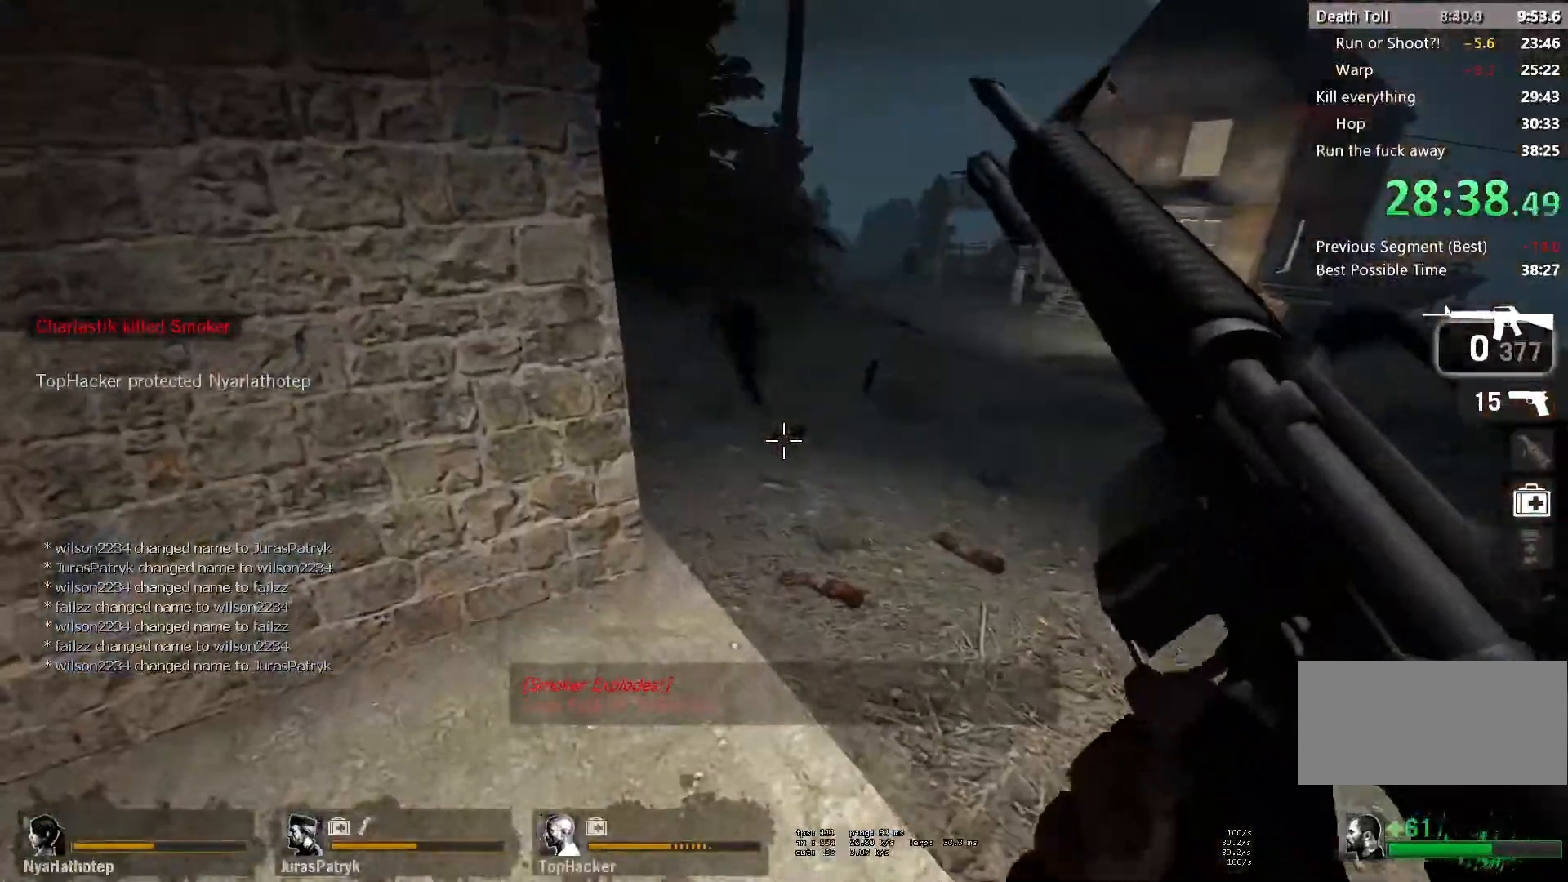
{"keys": ["ctrl", "d", "w"], "mouse": [], "events": [[117, "shift", "up"], [200, "ctrl", "down"], [300, "d", "down"], [367, "w", "down"]]}
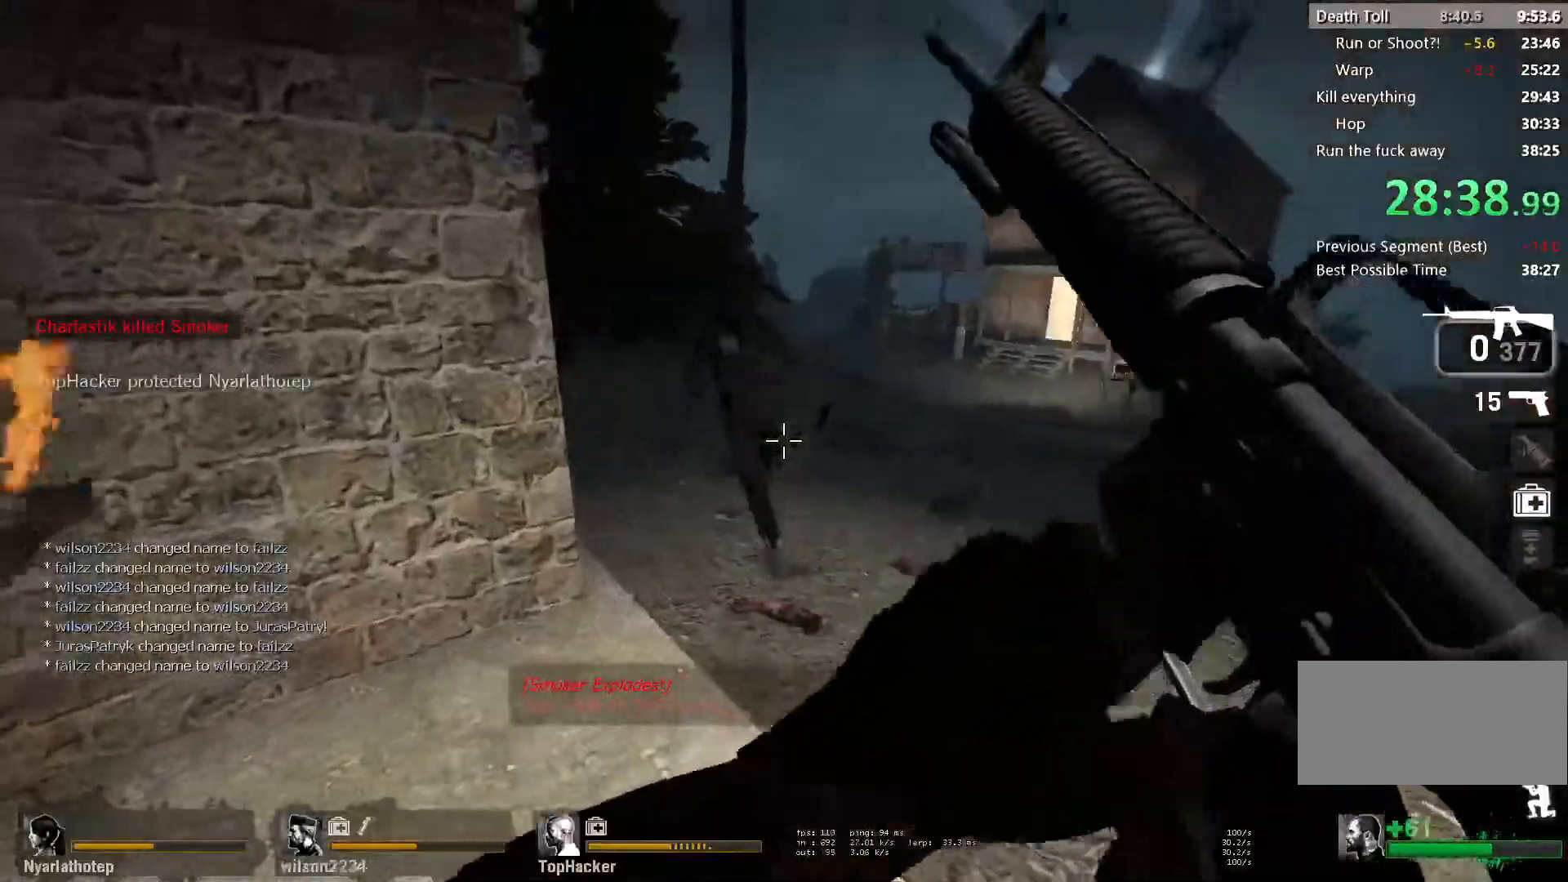
{"keys": ["ctrl", "d", "w"], "mouse": ["left"], "events": [[67, "d", "up"], [67, "w", "up"], [117, "mouse_left", "down"], [400, "d", "down"], [450, "w", "down"]]}
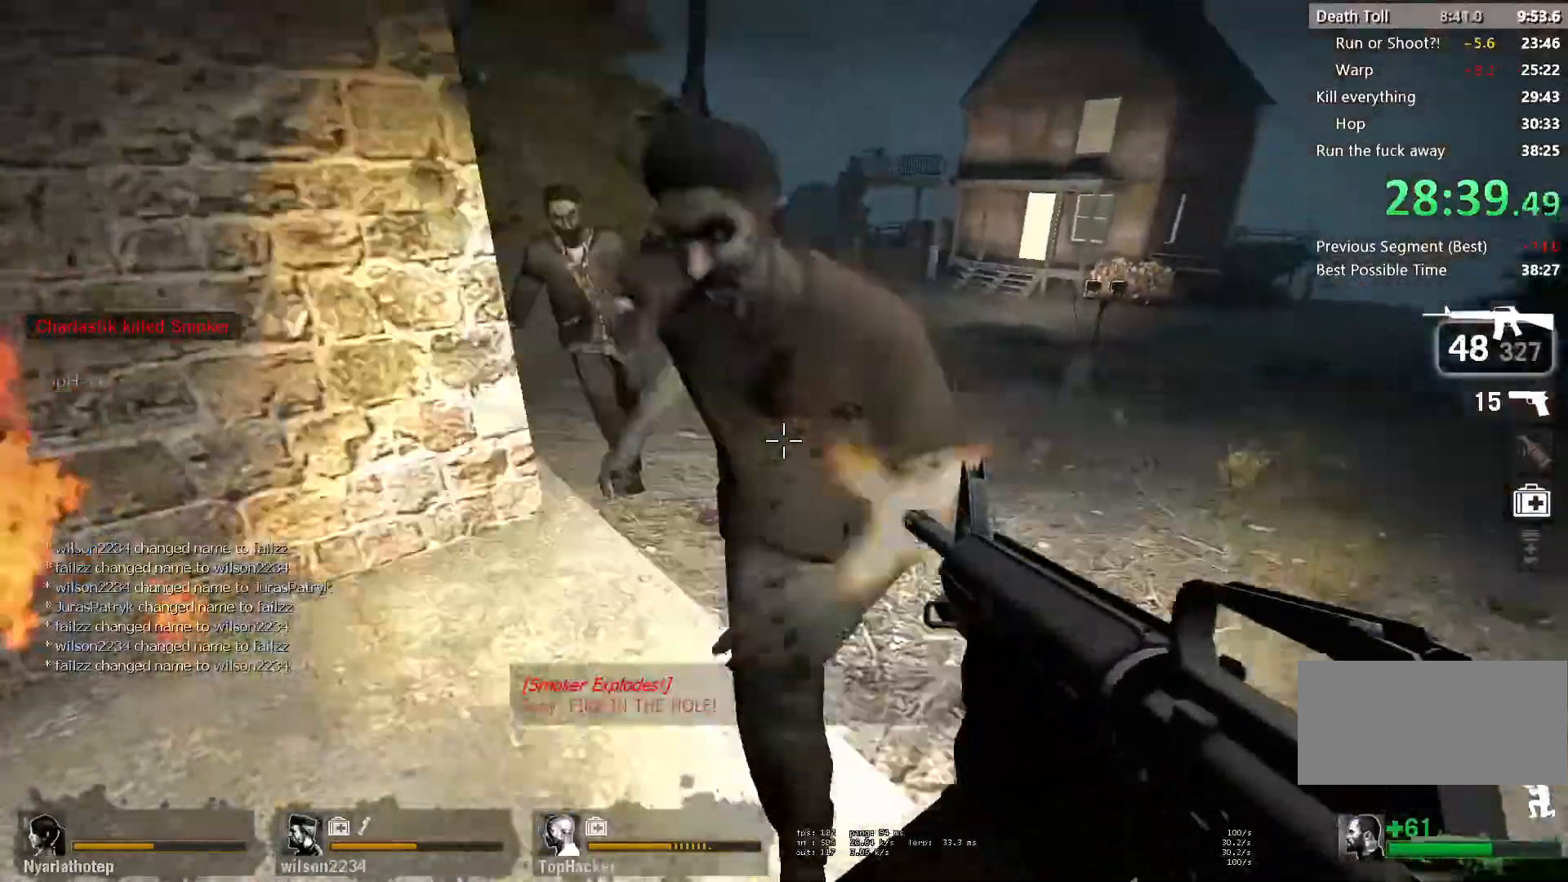
{"keys": ["ctrl", "d"], "mouse": ["left"], "events": [[500, "w", "up"]]}
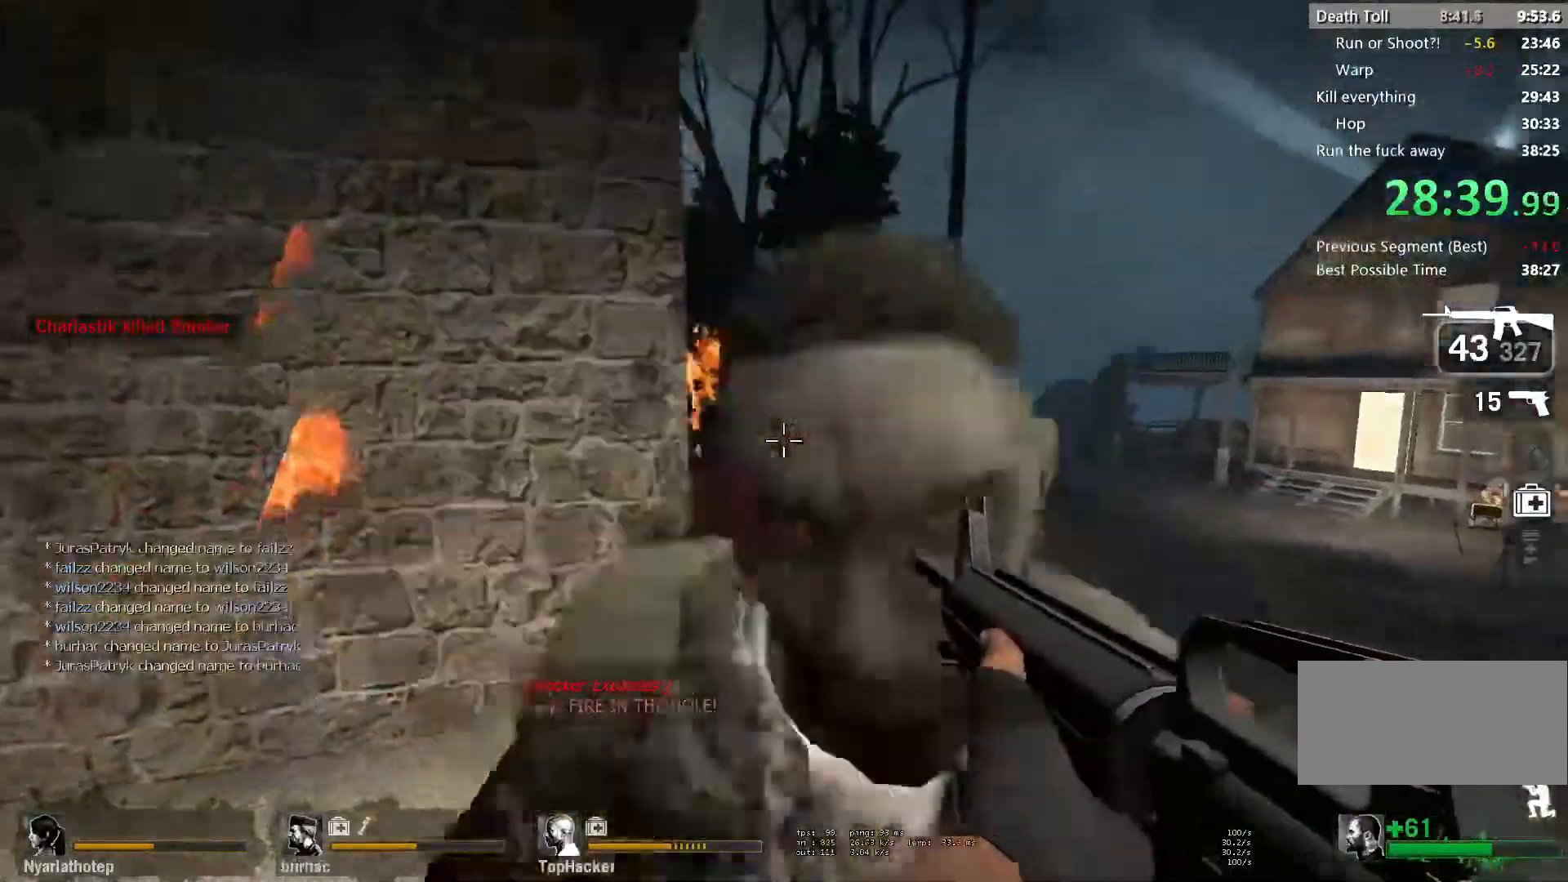
{"keys": ["ctrl"], "mouse": ["left"], "events": [[100, "mouse_left", "up"], [117, "w", "down"], [333, "mouse_left", "down"], [383, "w", "up"], [400, "d", "up"], [417, "a", "down"], [500, "a", "up"]]}
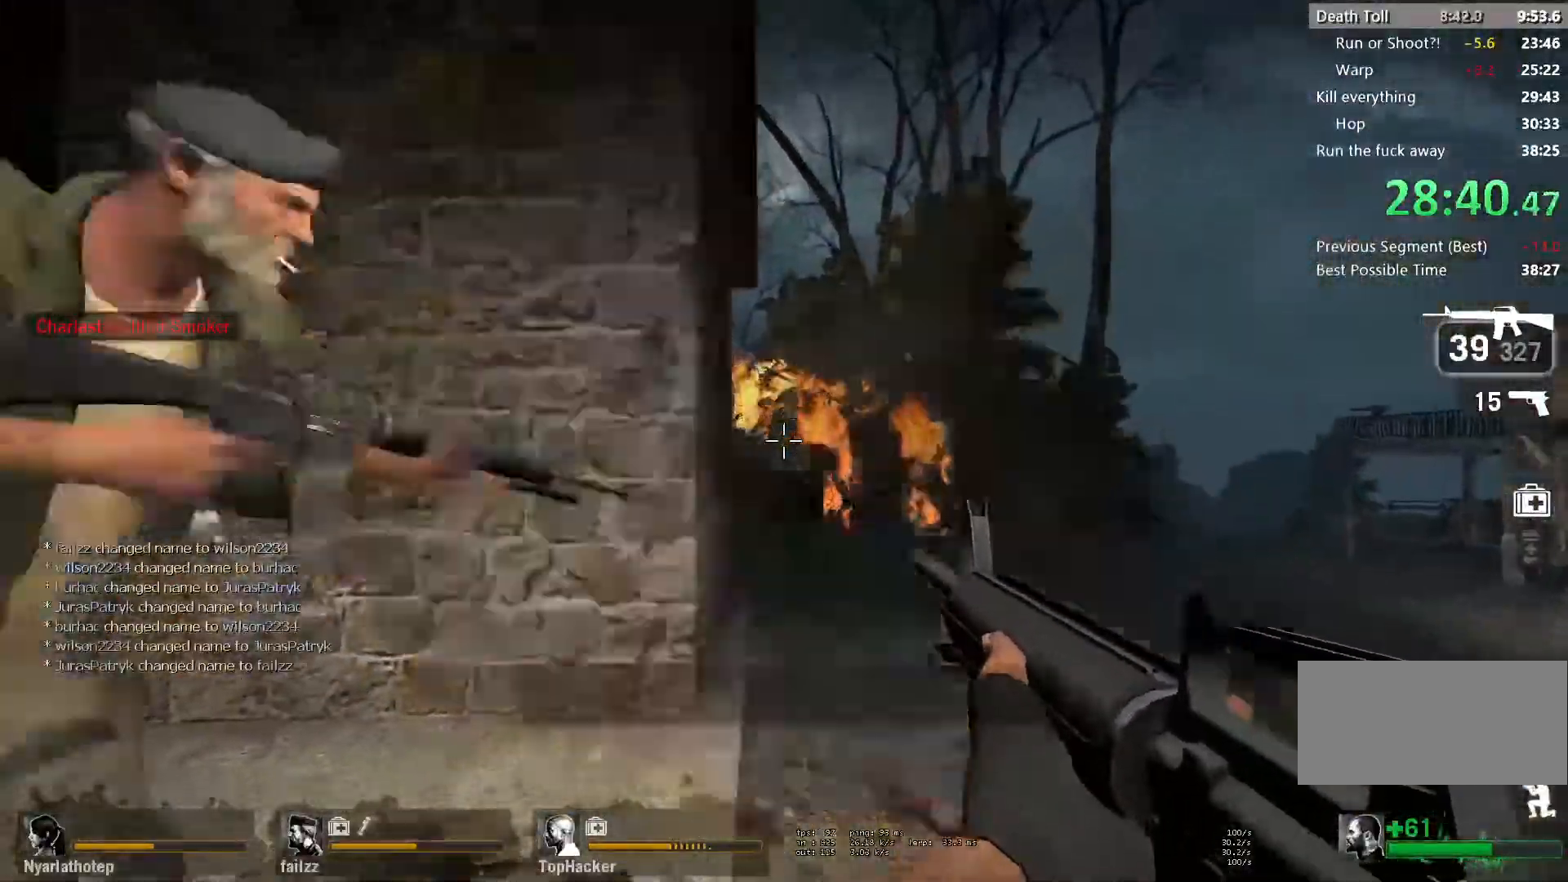
{"keys": ["ctrl", "d", "s"], "mouse": [], "events": [[83, "mouse_left", "up"], [150, "d", "down"], [183, "d", "up"], [350, "s", "down"], [400, "d", "down"]]}
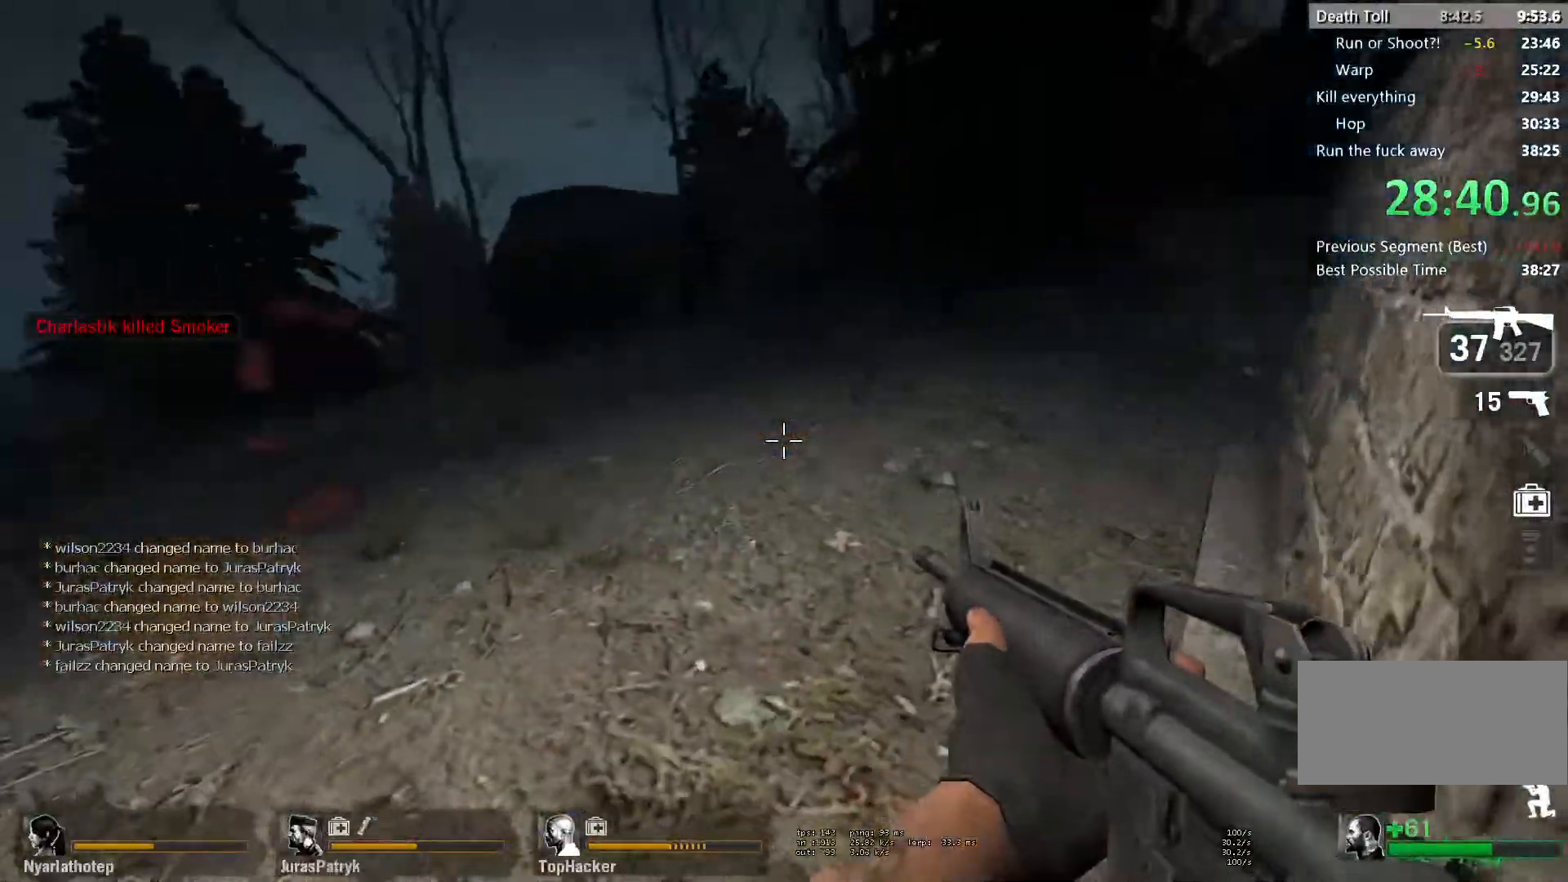
{"keys": ["a", "ctrl"], "mouse": ["left"], "events": [[183, "d", "up"], [217, "mouse_left", "down"], [250, "s", "up"], [500, "a", "down"]]}
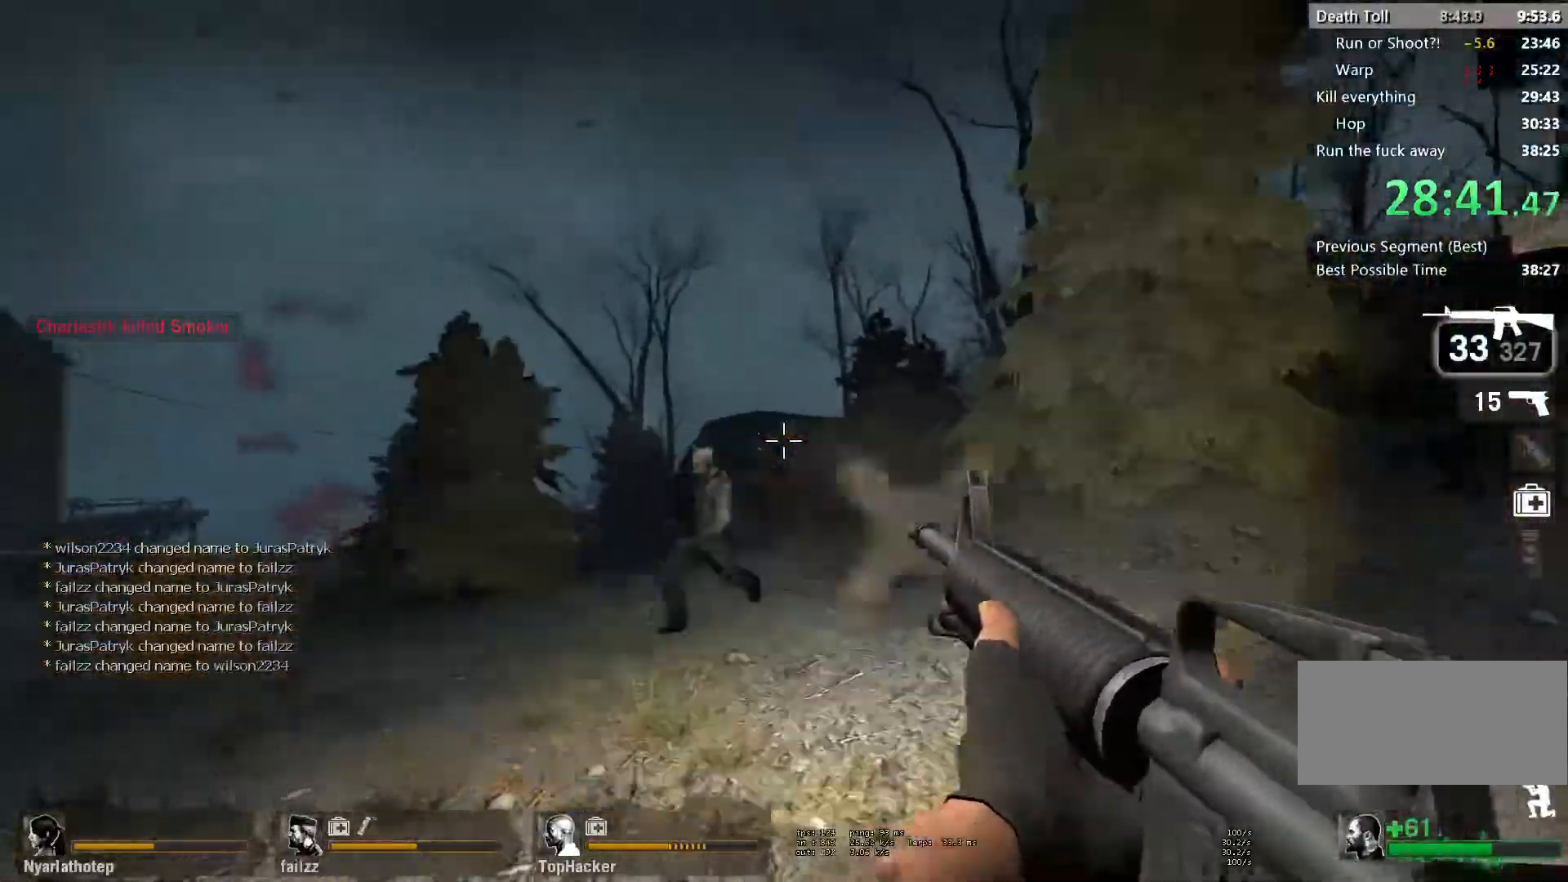
{"keys": ["ctrl"], "mouse": ["left"], "events": [[33, "mouse_left", "up"], [100, "mouse_left", "down"], [317, "a", "up"], [400, "d", "down"], [483, "d", "up"]]}
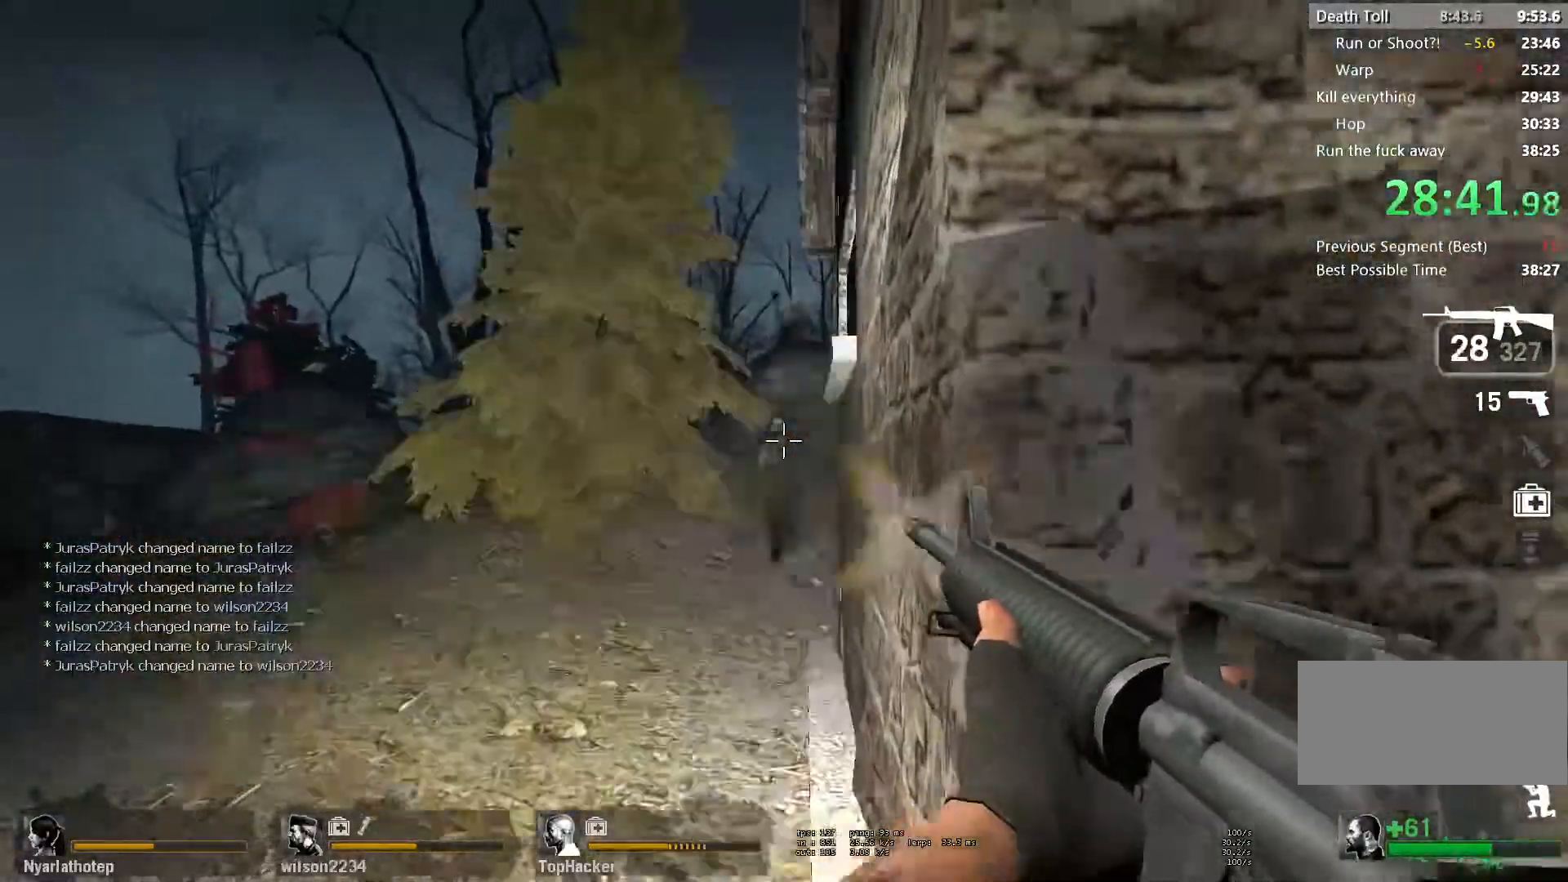
{"keys": ["ctrl", "d"], "mouse": ["left"], "events": [[83, "a", "down"], [183, "a", "up"], [200, "d", "down"], [233, "mouse_left", "up"], [300, "d", "up"], [300, "mouse_left", "down"], [317, "a", "down"], [433, "a", "up"], [433, "d", "down"]]}
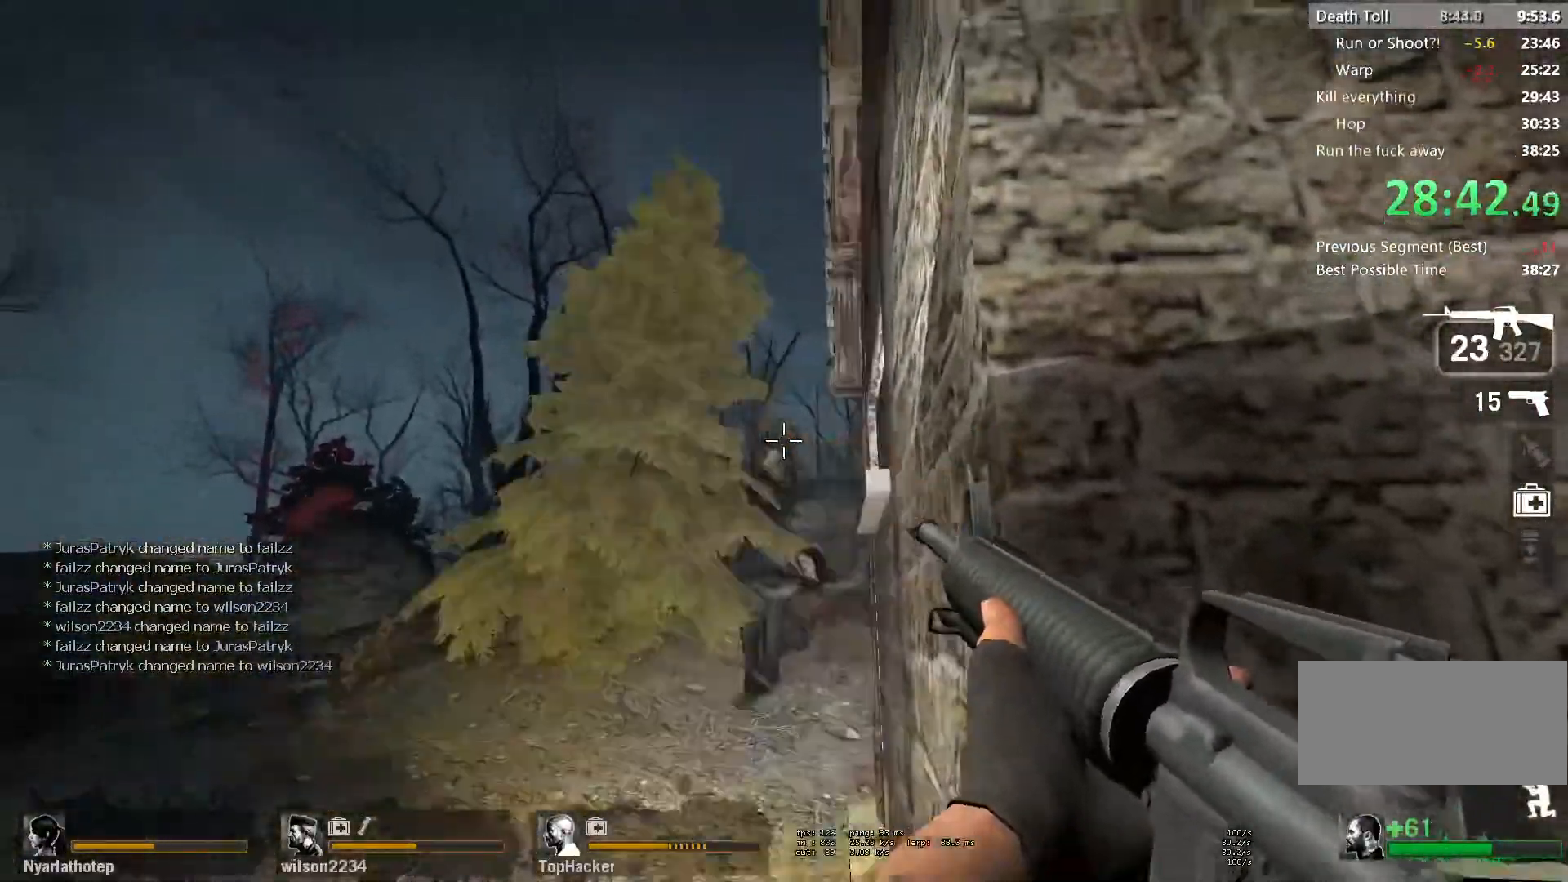
{"keys": ["ctrl", "d"], "mouse": ["left"], "events": [[50, "a", "down"], [50, "d", "up"], [133, "d", "down"], [183, "a", "up"], [300, "a", "down"], [300, "d", "up"], [400, "d", "down"], [450, "a", "up"]]}
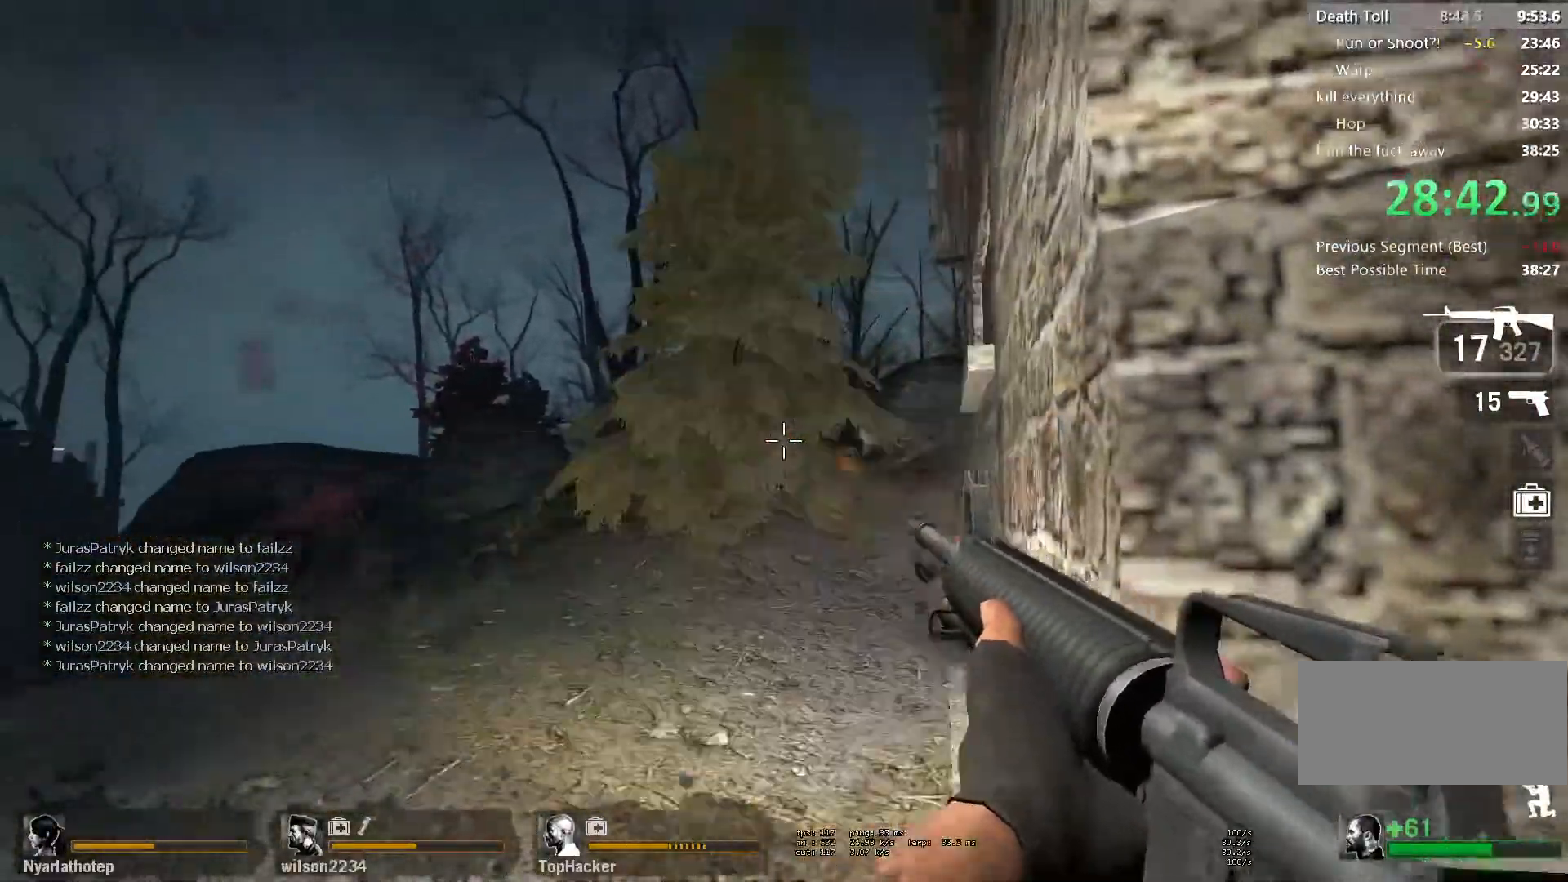
{"keys": ["ctrl", "s"], "mouse": ["left"], "events": [[50, "d", "up"], [67, "a", "down"], [133, "d", "down"], [150, "a", "up"], [150, "s", "down"], [250, "d", "up"]]}
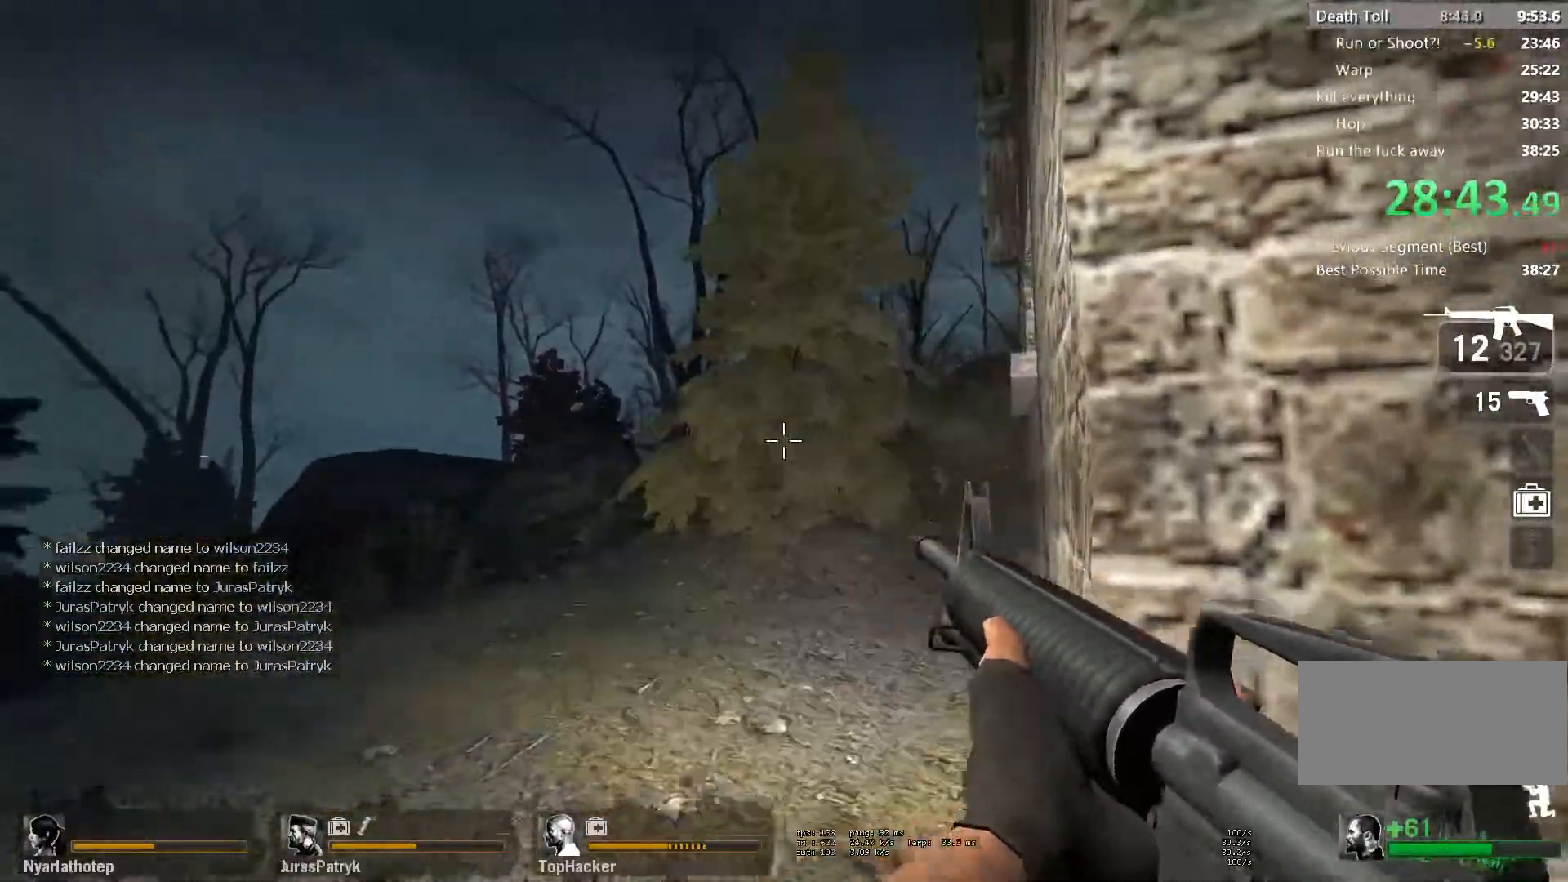
{"keys": [], "mouse": [], "events": [[117, "r", "down"], [167, "s", "up"], [183, "mouse_left", "up"], [183, "r", "up"], [250, "ctrl", "up"], [250, "r", "down"], [317, "r", "up"], [400, "r", "down"], [483, "r", "up"]]}
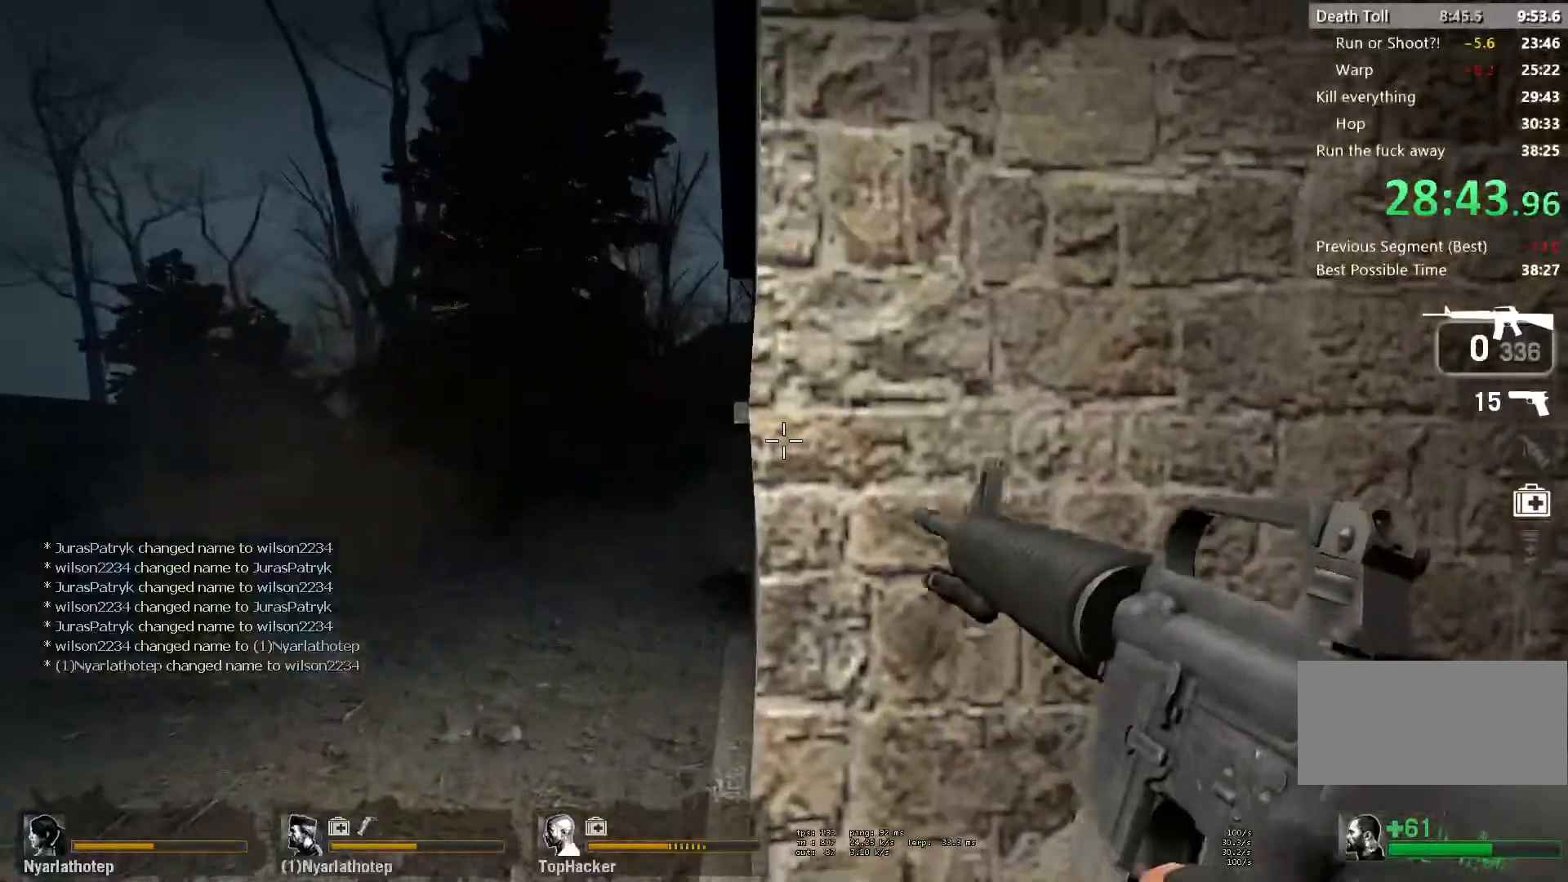
{"keys": [], "mouse": [], "events": []}
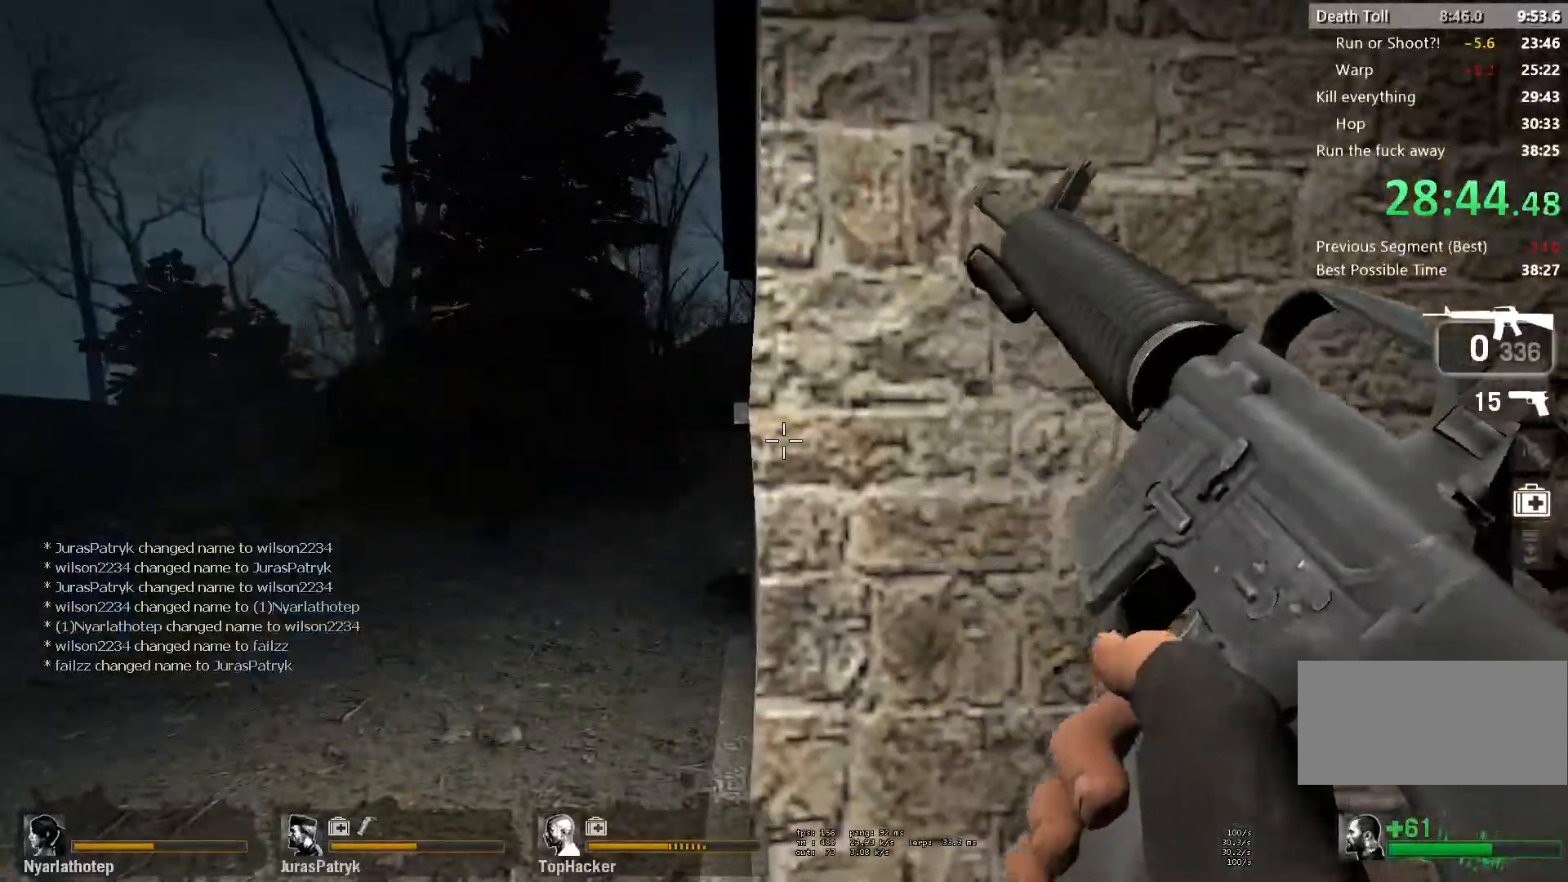
{"keys": ["a", "ctrl", "w"], "mouse": [], "events": [[117, "ctrl", "down"], [267, "w", "down"], [417, "a", "down"]]}
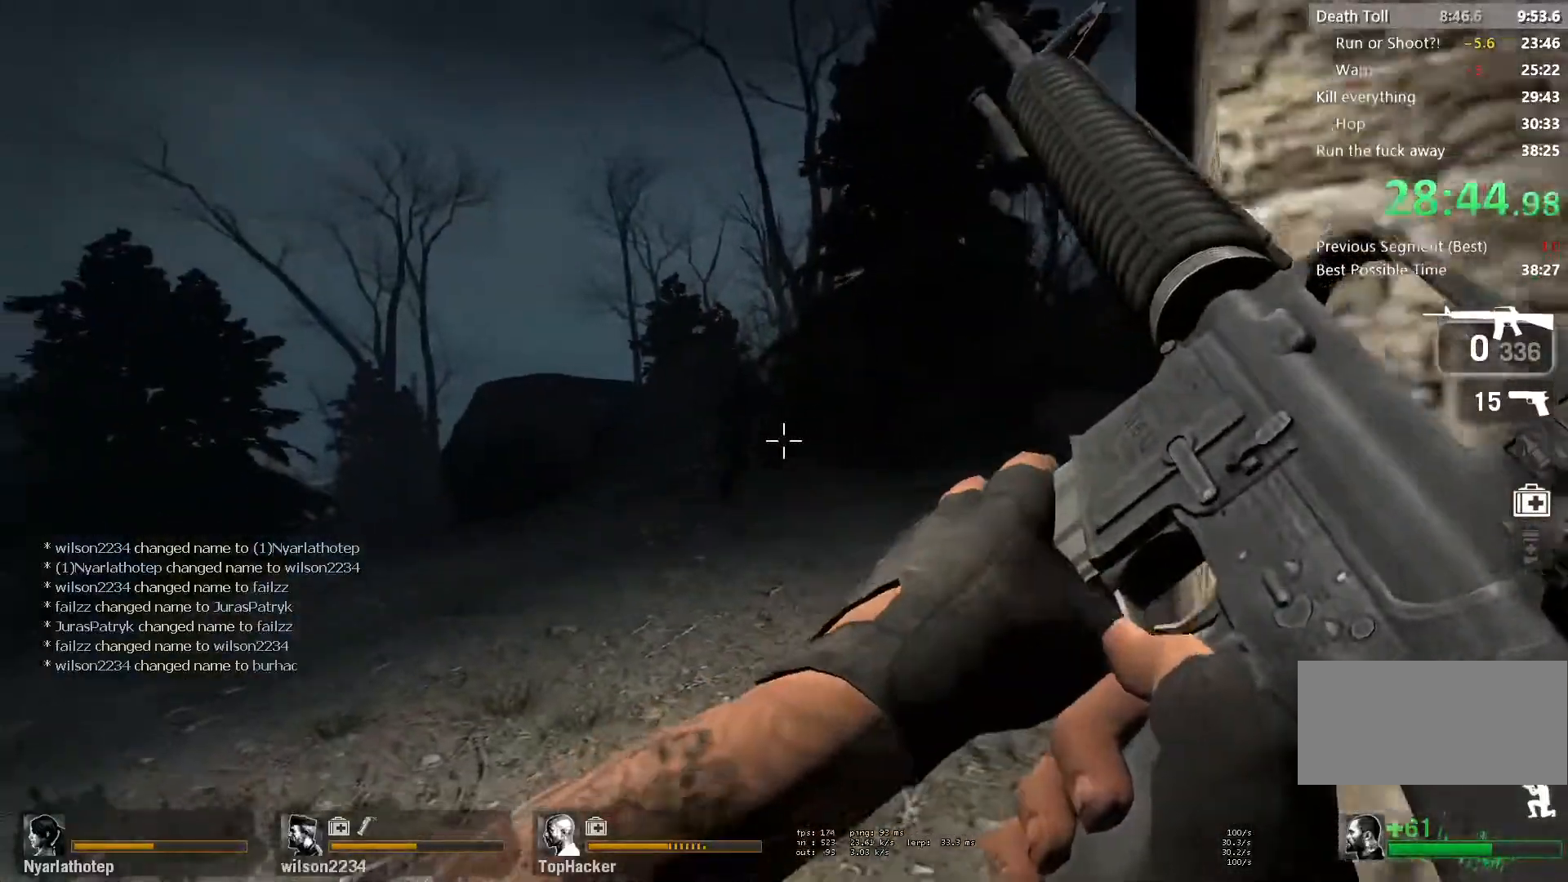
{"keys": ["ctrl", "d"], "mouse": ["left"], "events": [[150, "a", "up"], [150, "mouse_left", "down"], [150, "w", "up"], [433, "d", "down"]]}
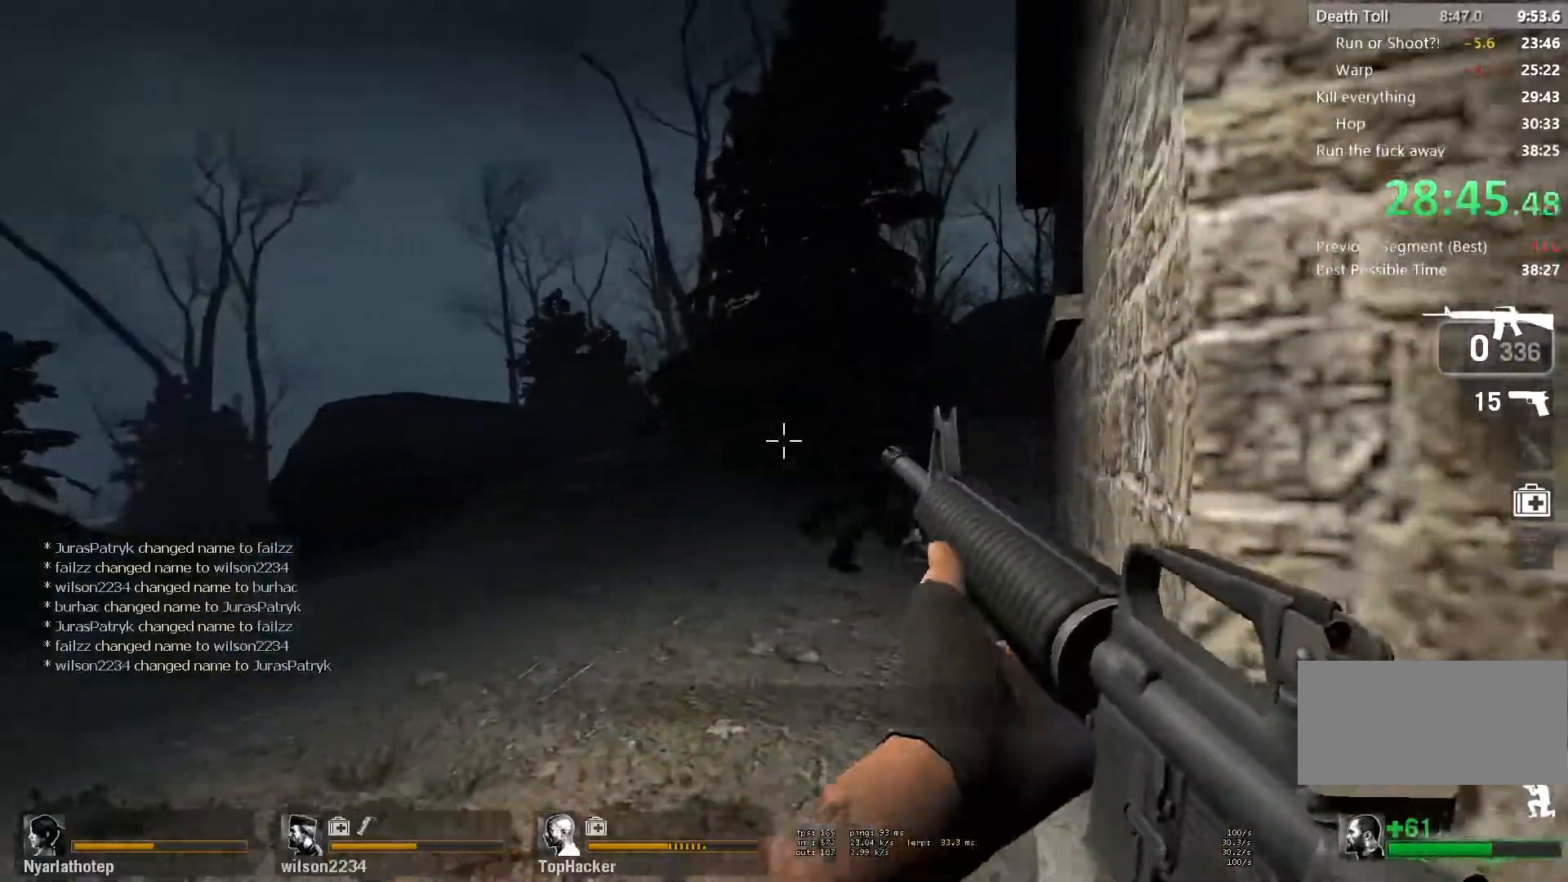
{"keys": ["ctrl", "d"], "mouse": ["left"], "events": [[83, "d", "up"], [283, "a", "down"], [383, "d", "down"], [400, "a", "up"]]}
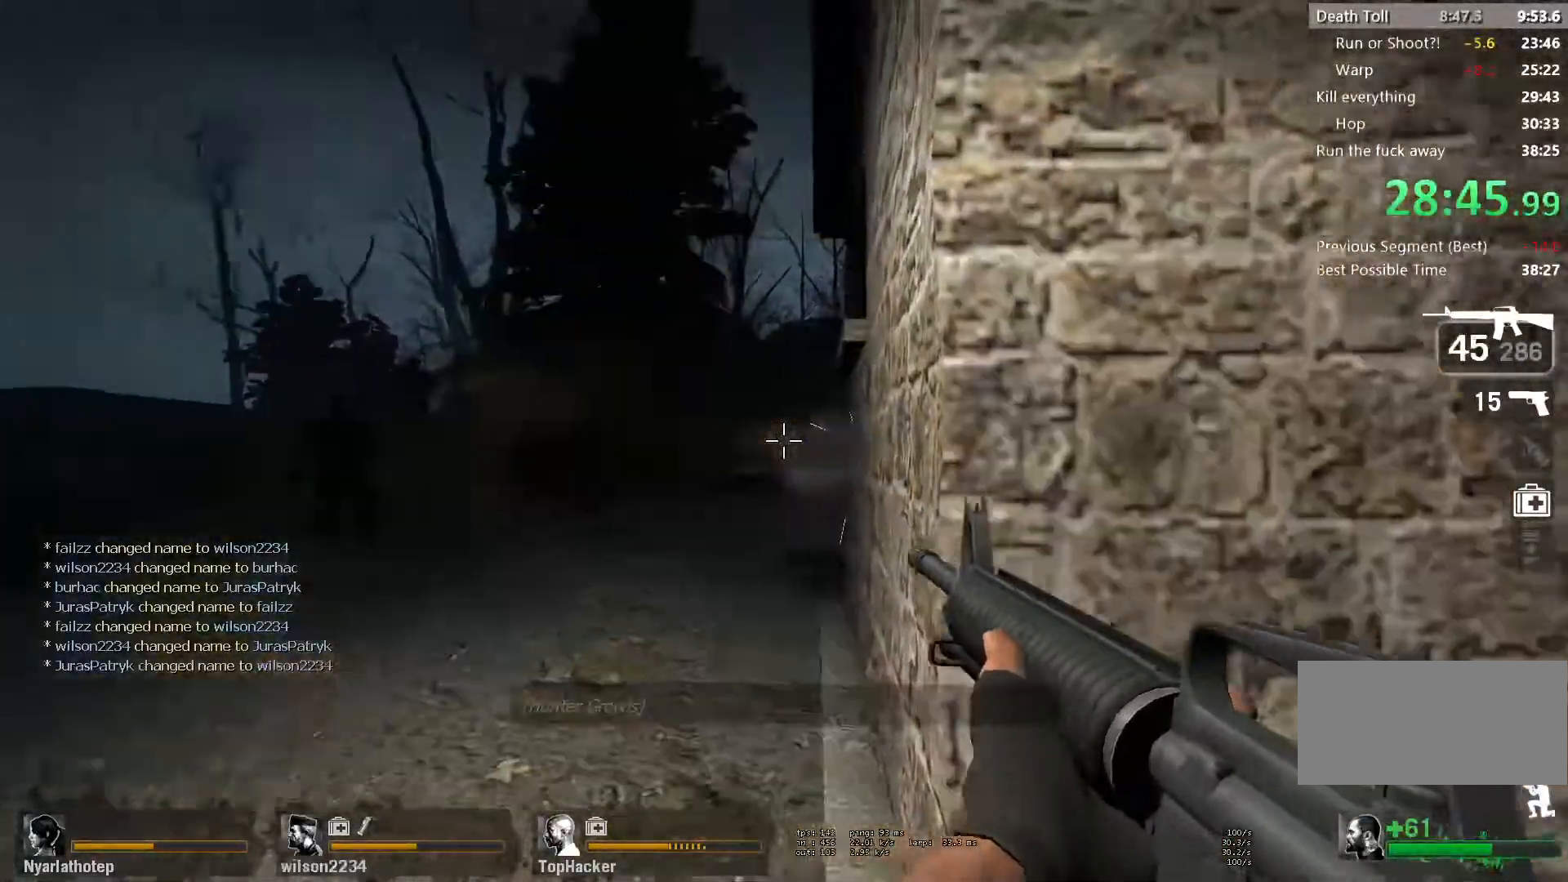
{"keys": ["ctrl", "d"], "mouse": ["left"], "events": [[17, "a", "down"], [33, "d", "up"], [50, "mouse_left", "up"], [100, "mouse_left", "down"], [150, "d", "down"], [167, "a", "up"], [267, "a", "down"], [283, "d", "up"], [400, "a", "up"], [400, "d", "down"]]}
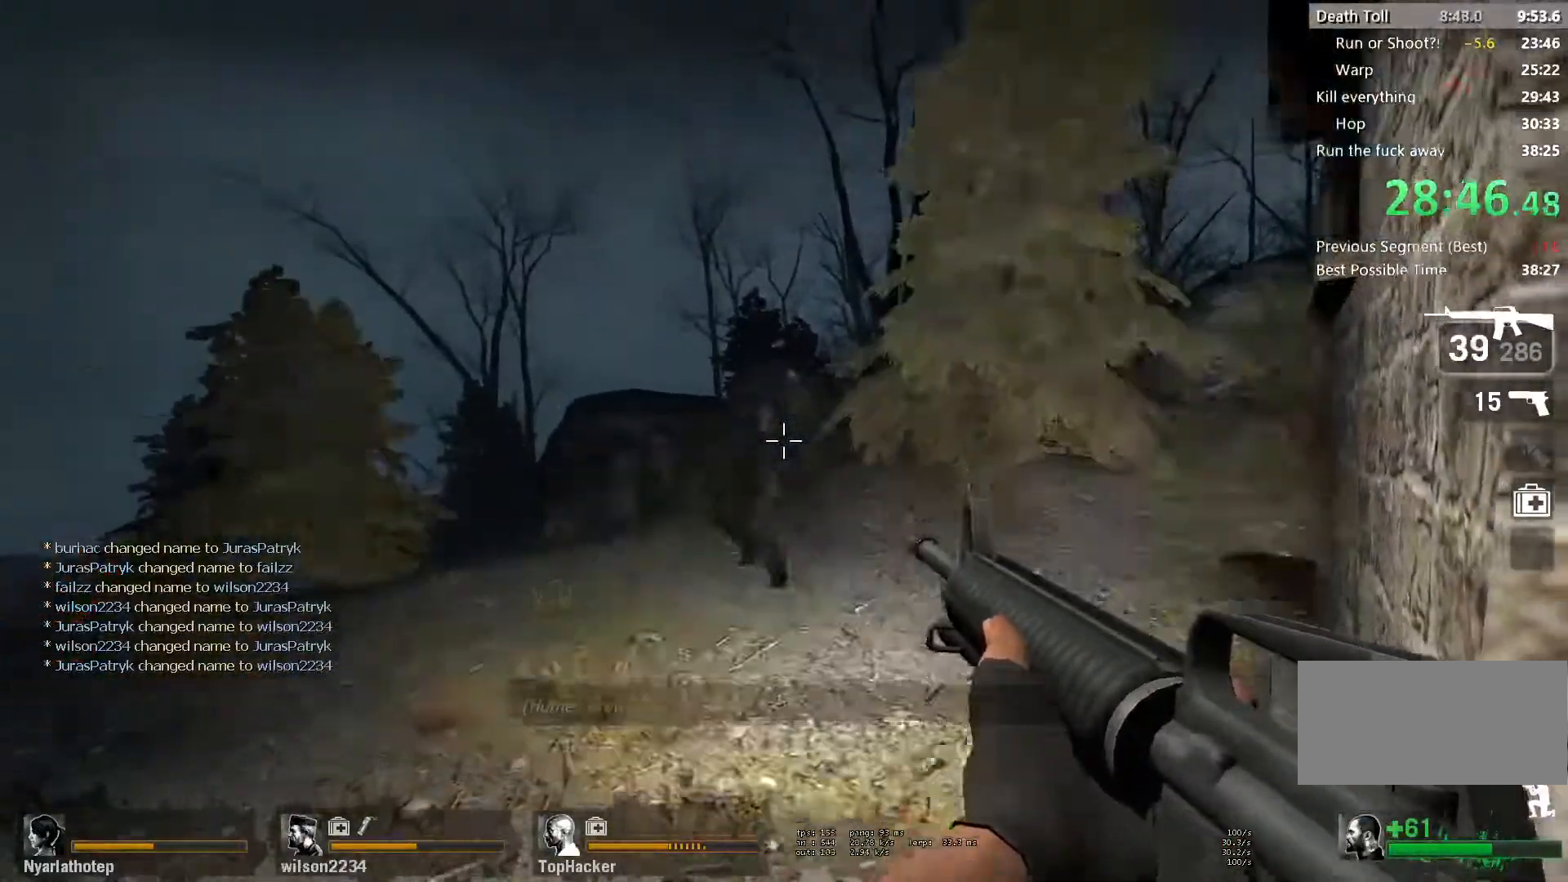
{"keys": ["a", "ctrl"], "mouse": ["left"], "events": [[17, "a", "down"], [17, "d", "up"], [133, "a", "up"], [133, "d", "down"], [250, "a", "down"], [250, "d", "up"], [383, "d", "down"], [400, "a", "up"], [500, "a", "down"], [500, "d", "up"]]}
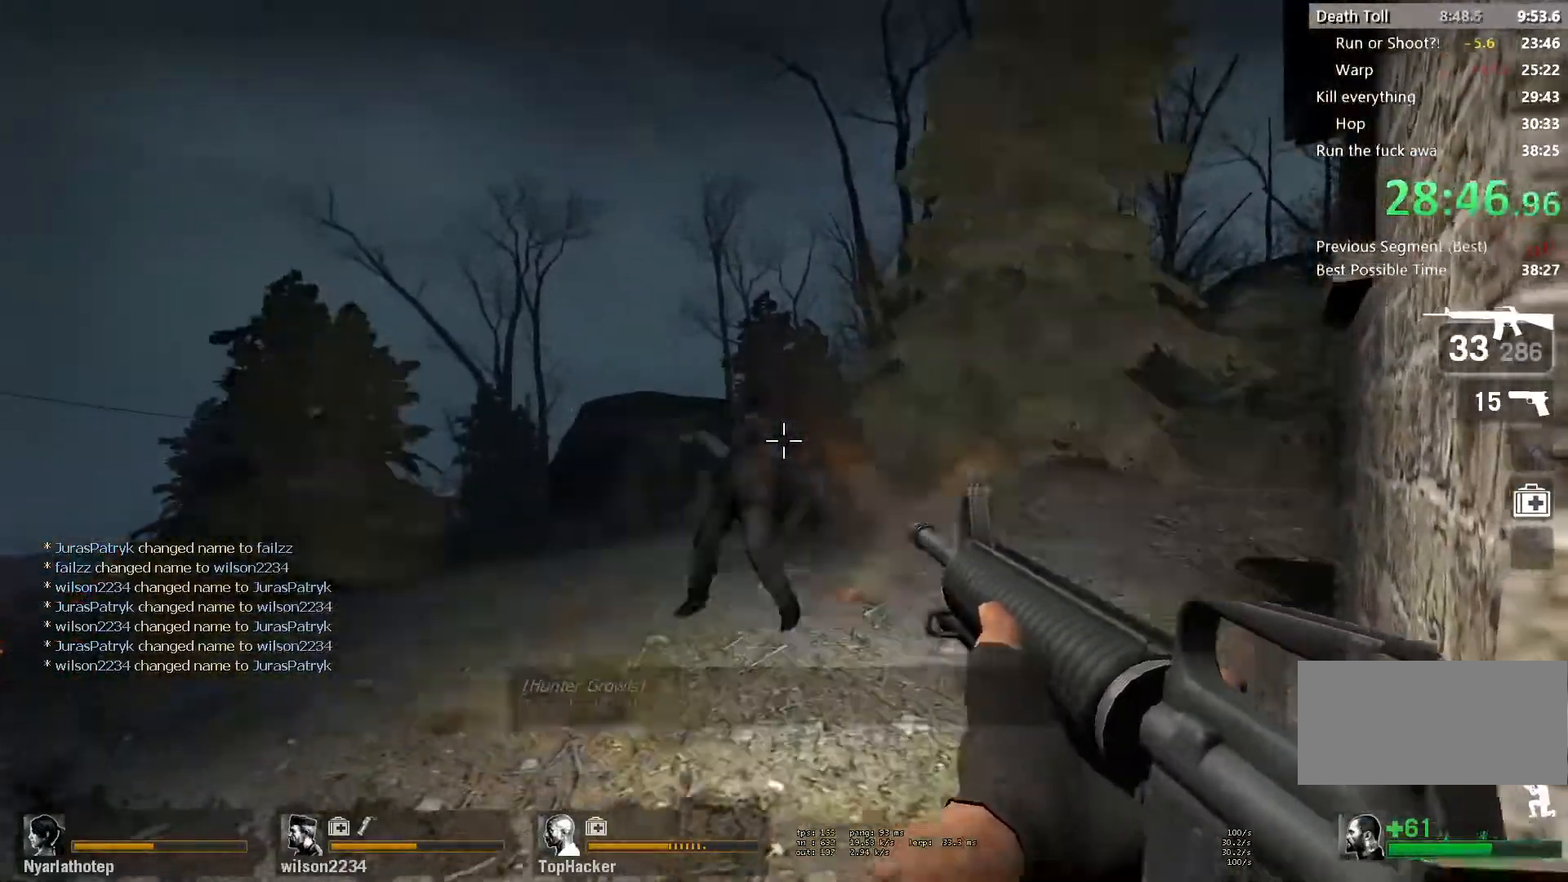
{"keys": ["ctrl", "d"], "mouse": [], "events": [[117, "a", "up"], [117, "d", "down"], [133, "mouse_left", "up"], [233, "a", "down"], [233, "d", "up"], [350, "d", "down"], [367, "a", "up"]]}
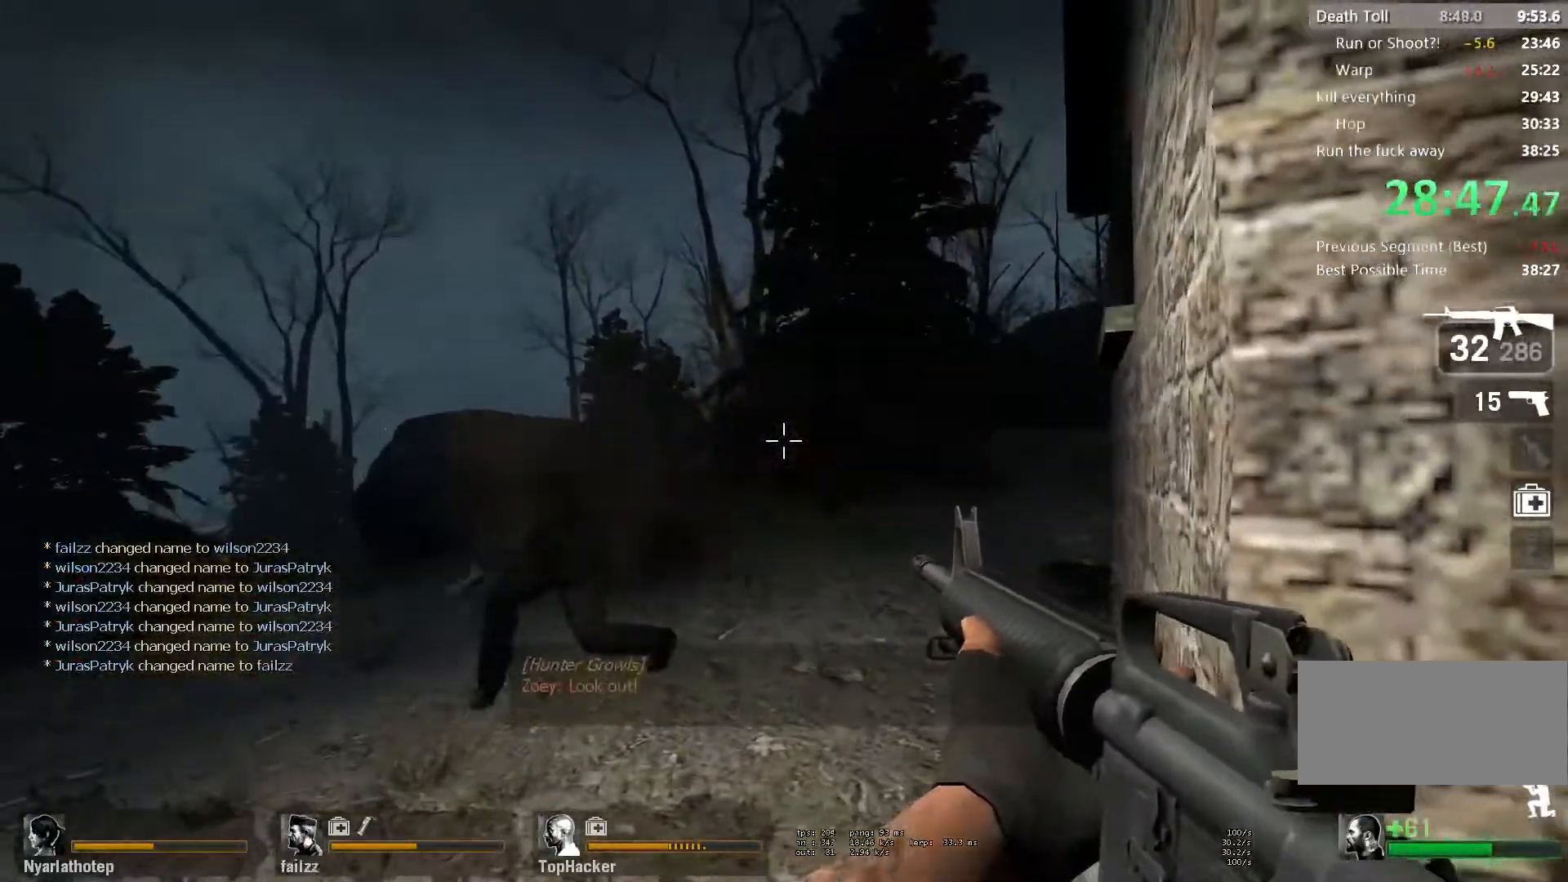
{"keys": ["a", "ctrl"], "mouse": ["left"], "events": [[67, "d", "up"], [100, "a", "down"], [150, "mouse_left", "down"], [233, "a", "up"], [233, "d", "down"], [350, "d", "up"], [383, "a", "down"]]}